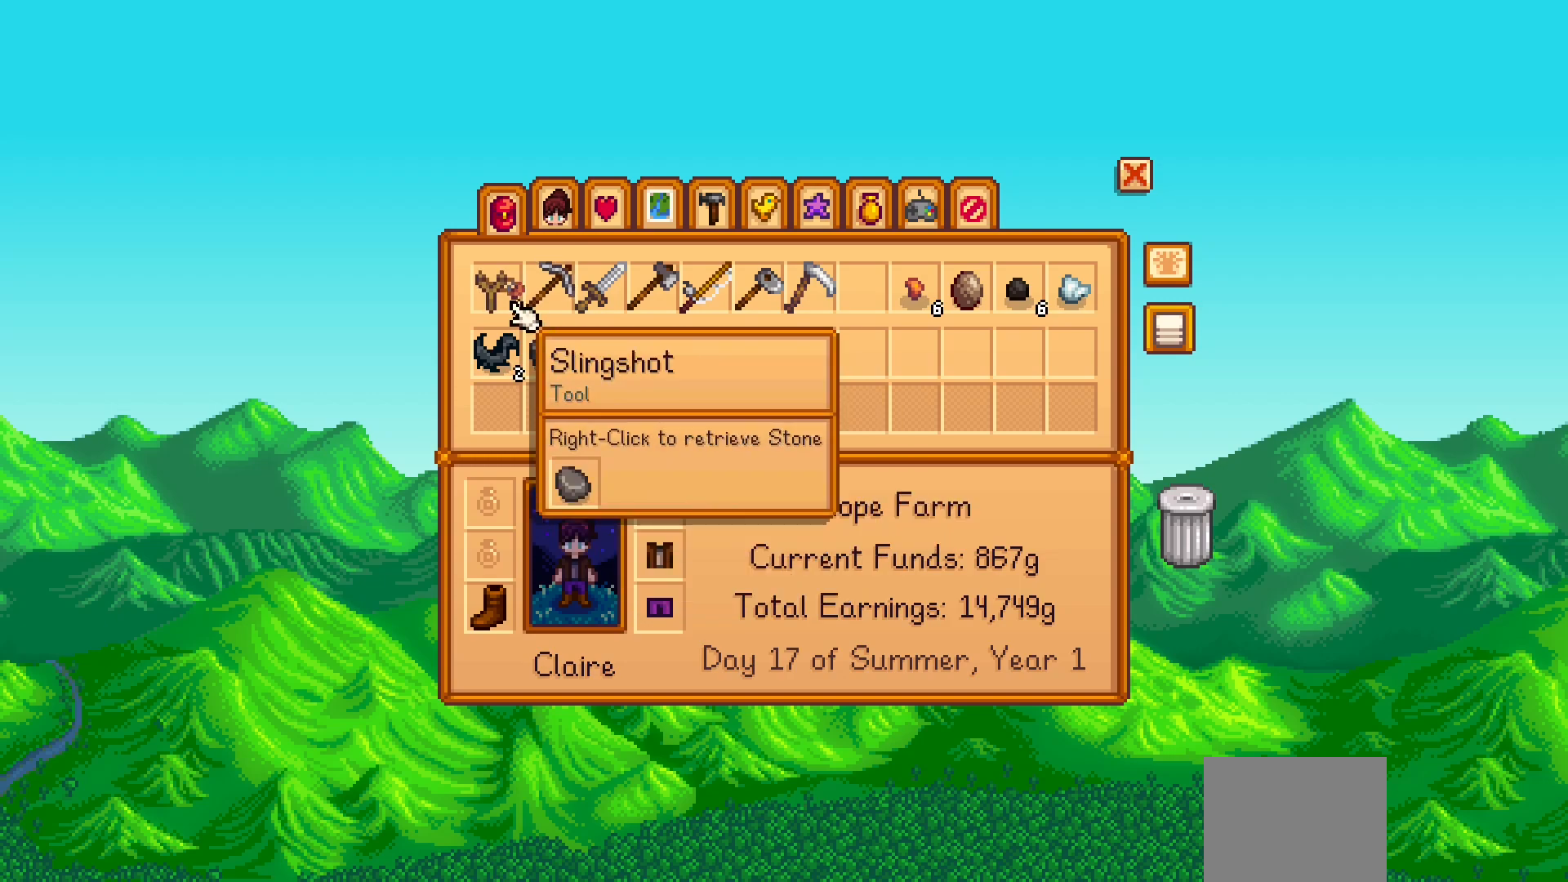
Gameplay with a controller (Xbox layout); each line is a JSON object with the inputs held at the frame after it. "events" lists button and stick changes between this image and that frame as [ms after this image, input, new state], when the widget could be followed in between. Not read: L3 R3 right_stick.
{"buttons": [], "left_stick": "center", "events": [[100, "DPAD_RIGHT", "down"], [167, "DPAD_RIGHT", "up"]]}
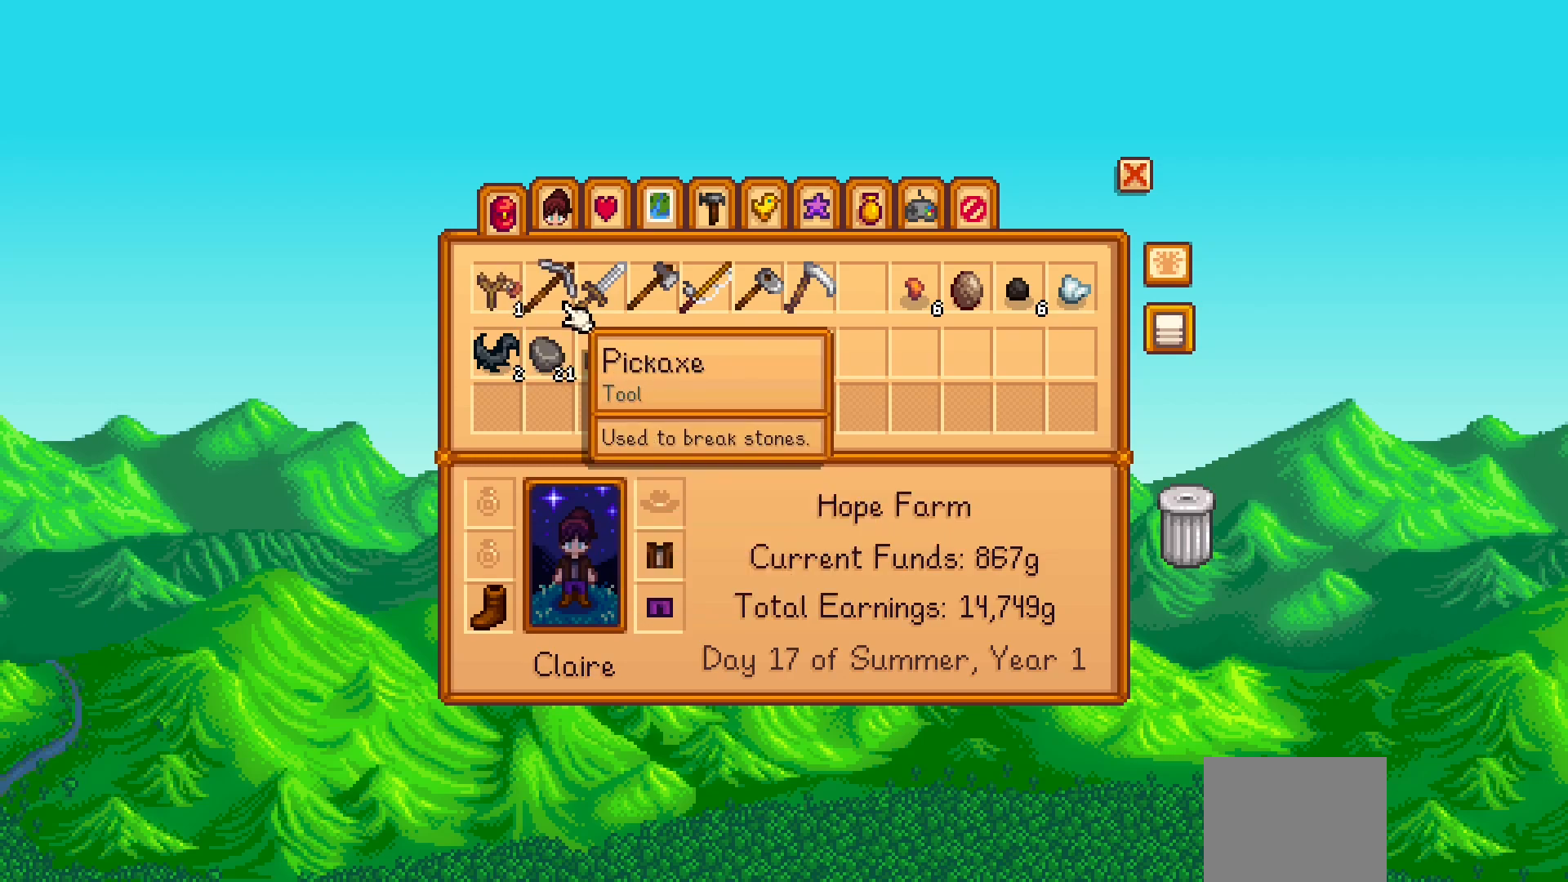
{"buttons": [], "left_stick": "center", "events": [[333, "DPAD_DOWN", "down"], [417, "DPAD_DOWN", "up"]]}
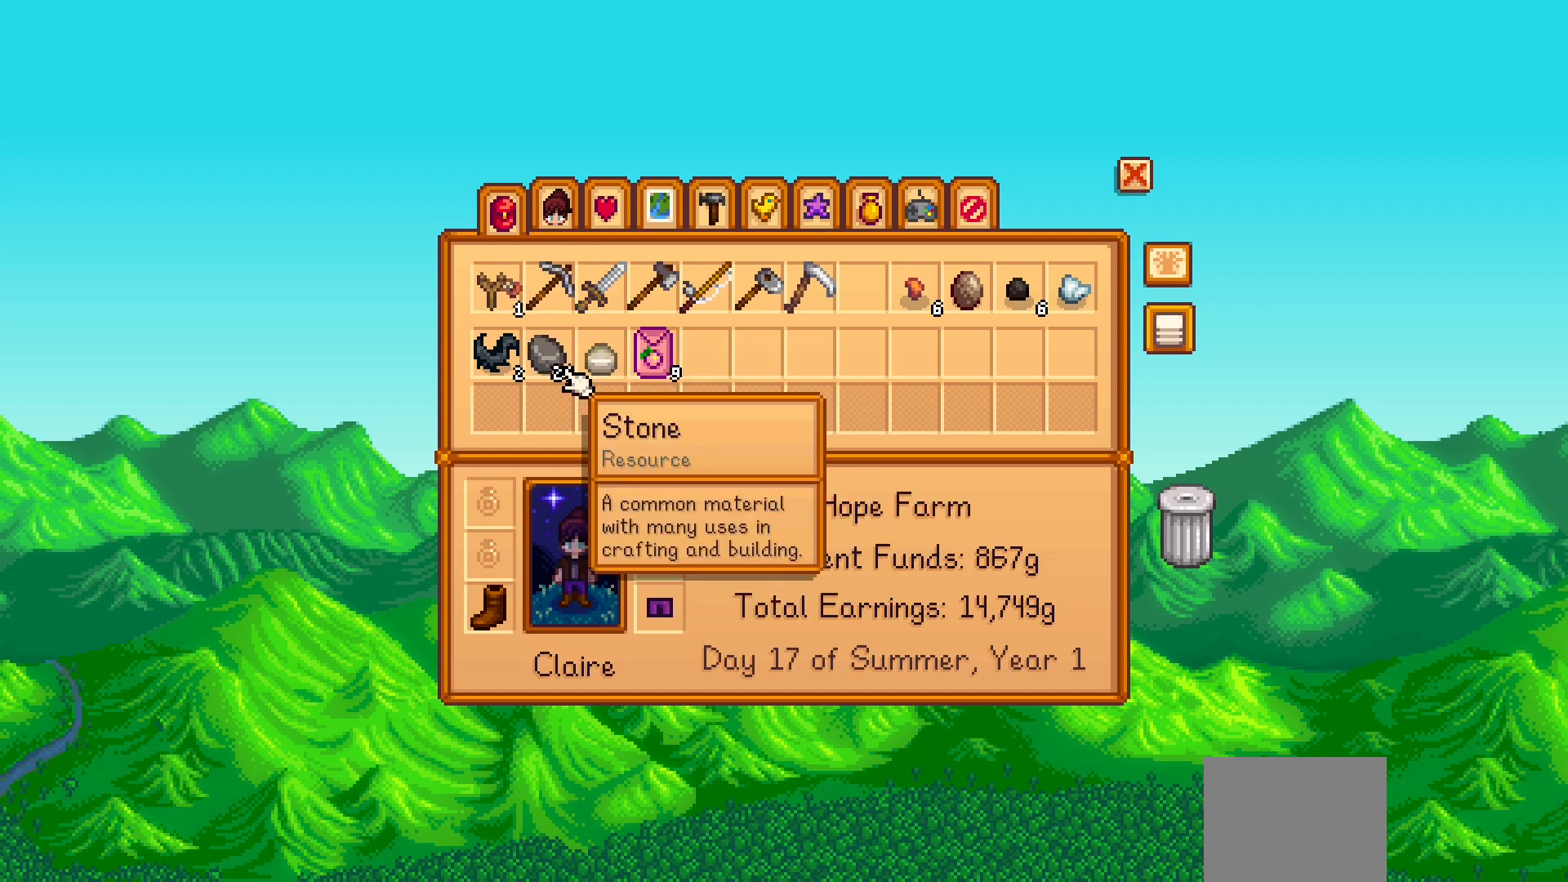
{"buttons": [], "left_stick": "center", "events": []}
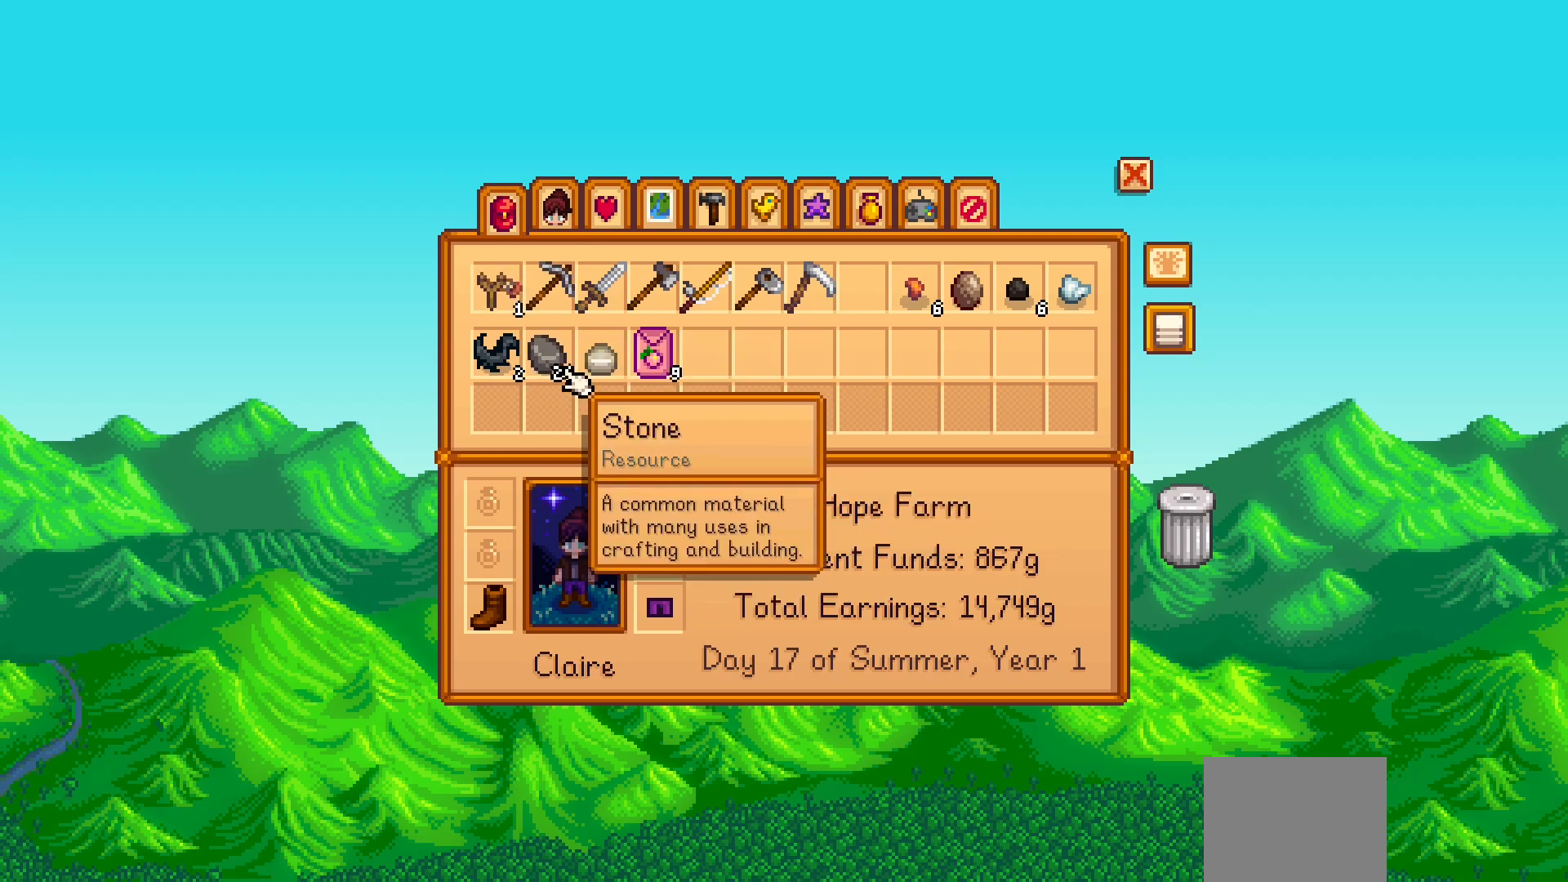
{"buttons": [], "left_stick": "center", "events": [[117, "A", "down"], [267, "A", "up"], [283, "DPAD_UP", "down"], [367, "DPAD_UP", "up"]]}
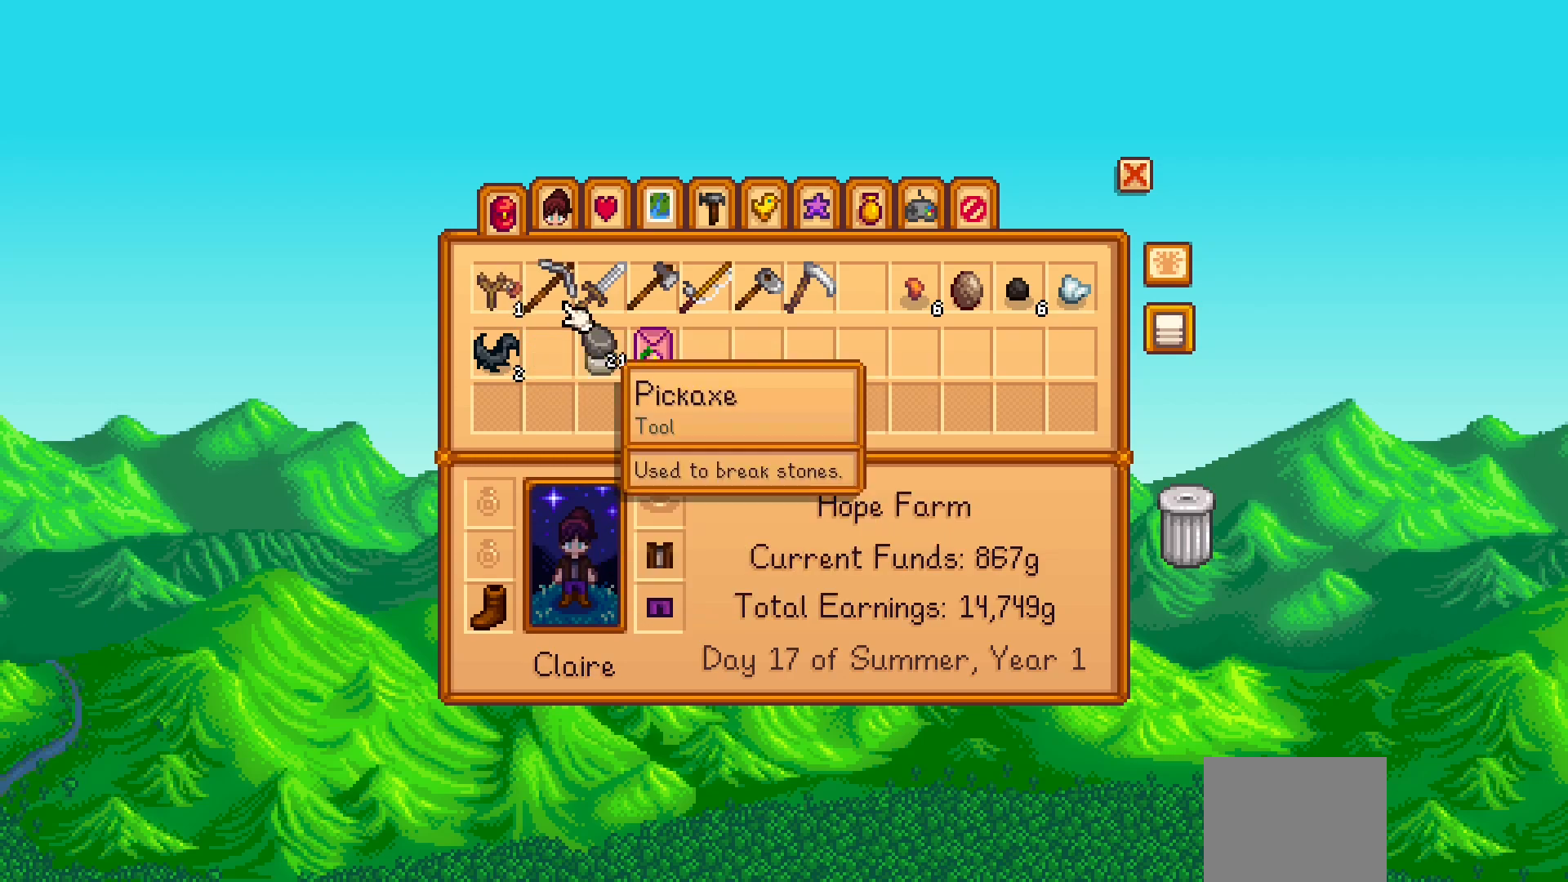
{"buttons": ["A"], "left_stick": "center", "events": [[283, "DPAD_LEFT", "down"], [383, "DPAD_LEFT", "up"], [400, "A", "down"]]}
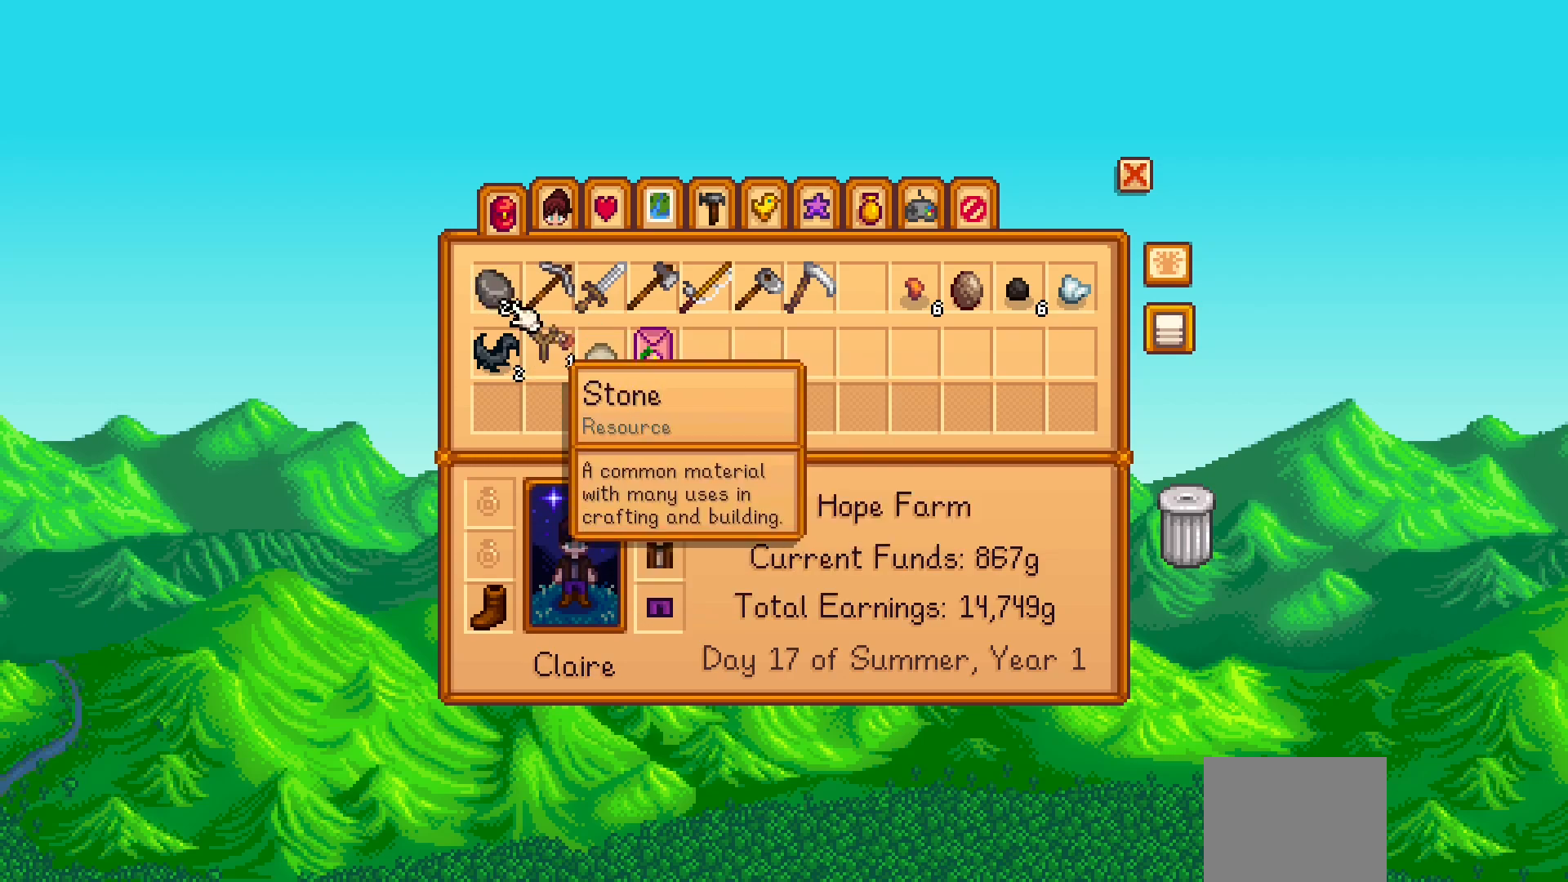
{"buttons": [], "left_stick": "center", "events": [[50, "A", "up"], [317, "DPAD_RIGHT", "down"], [383, "DPAD_RIGHT", "up"]]}
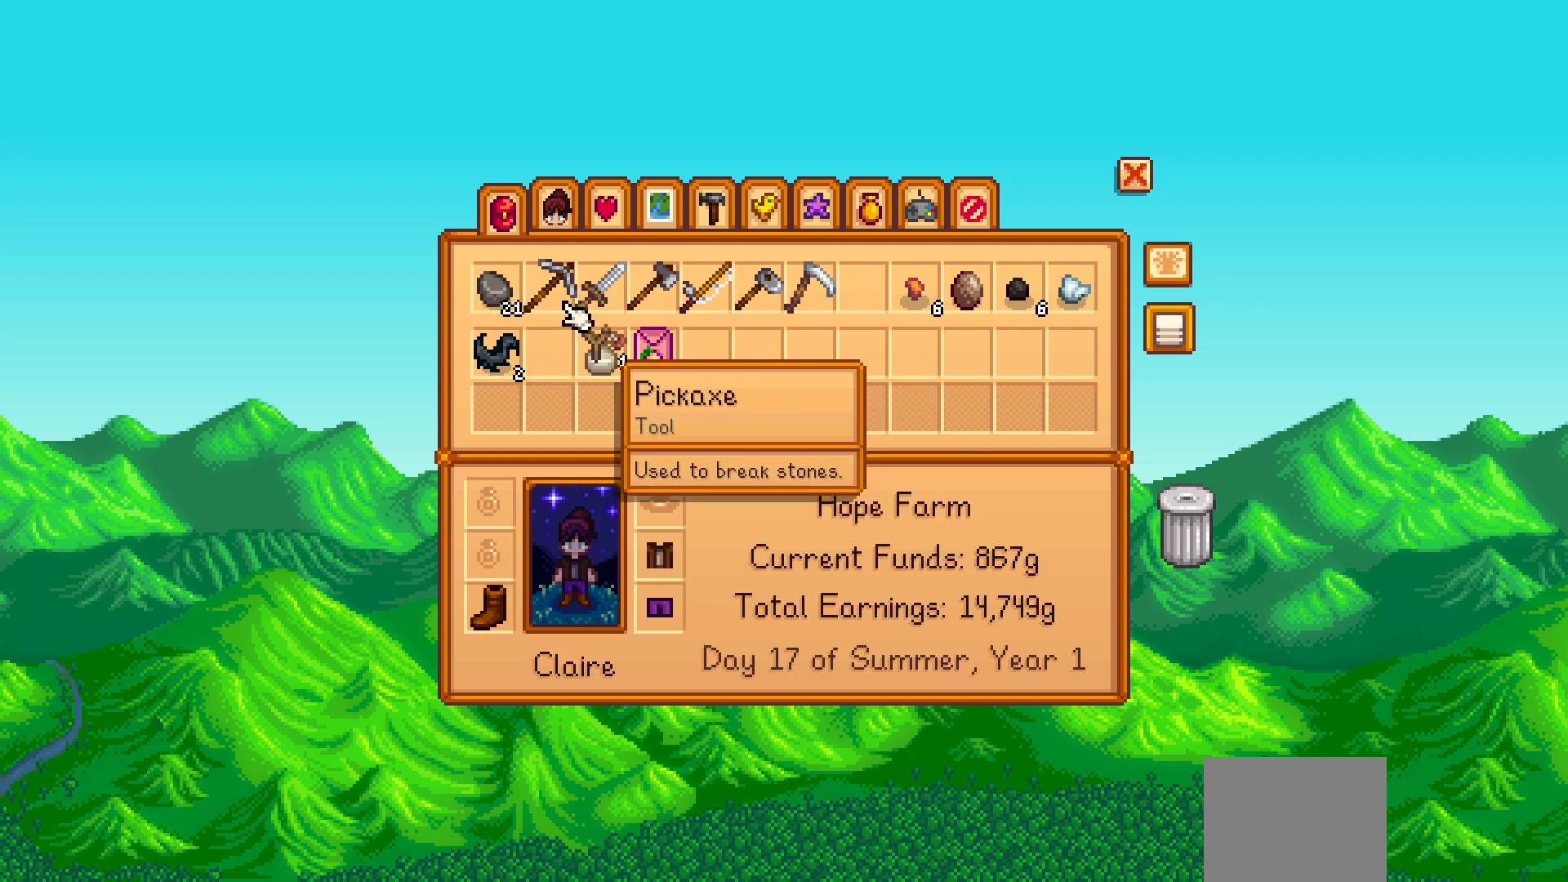
{"buttons": [], "left_stick": "center", "events": [[33, "DPAD_DOWN", "down"], [133, "DPAD_DOWN", "up"], [350, "DPAD_UP", "down"], [433, "DPAD_UP", "up"]]}
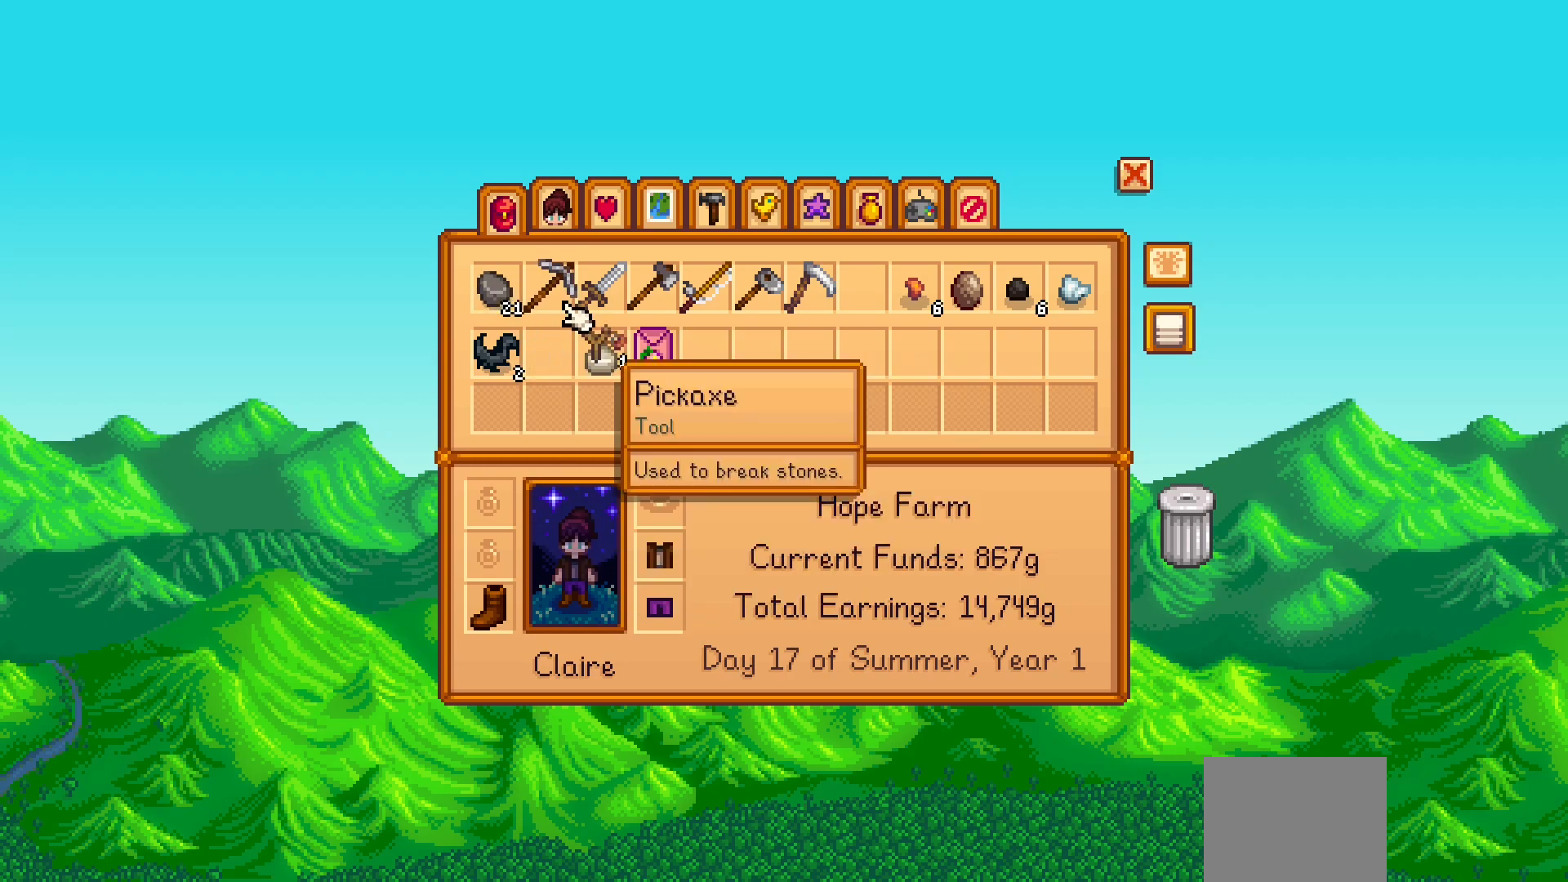
{"buttons": ["DPAD_DOWN"], "left_stick": "center", "events": [[33, "DPAD_LEFT", "down"], [133, "DPAD_LEFT", "up"], [150, "A", "down"], [283, "A", "up"], [433, "DPAD_DOWN", "down"]]}
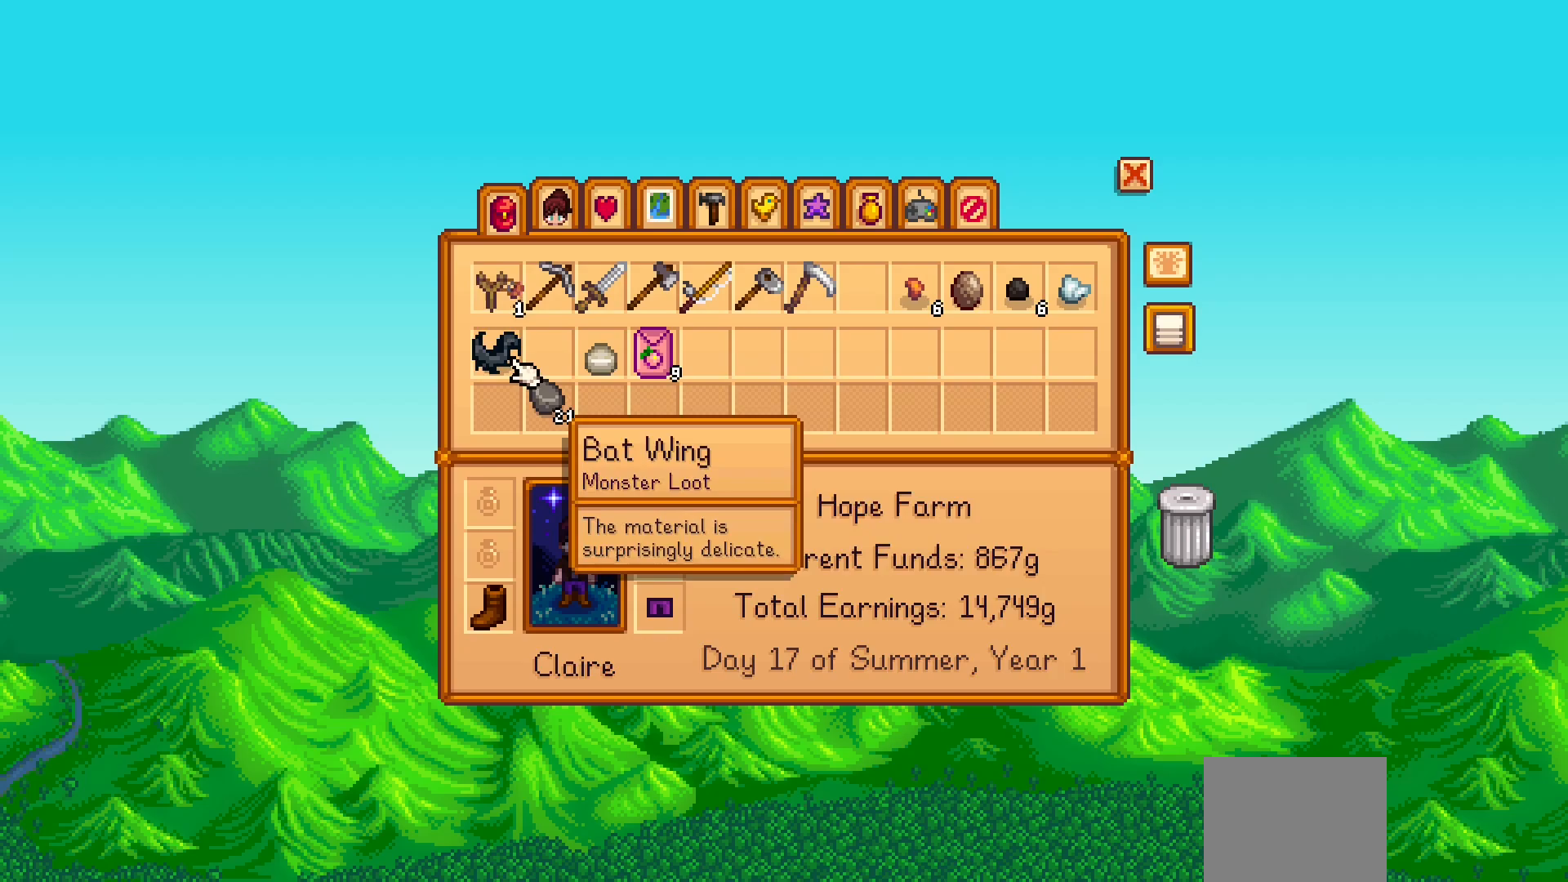
{"buttons": [], "left_stick": "center", "events": [[33, "DPAD_DOWN", "up"], [150, "DPAD_RIGHT", "down"], [233, "DPAD_RIGHT", "up"], [300, "A", "down"], [467, "A", "up"]]}
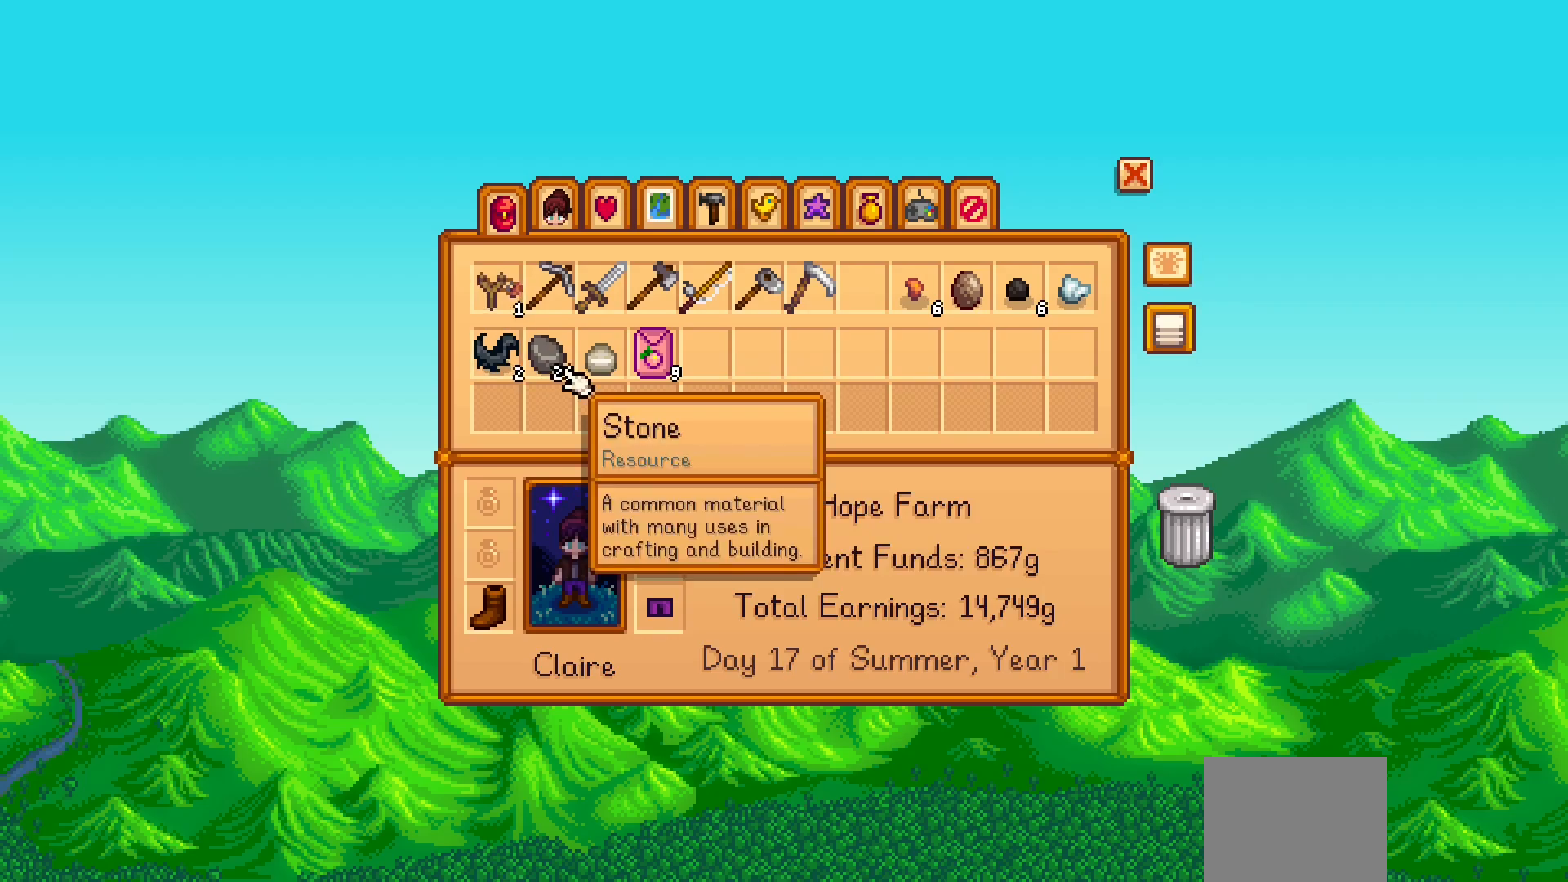
{"buttons": [], "left_stick": "down", "events": [[83, "B", "down"], [200, "B", "up"], [417, "left_stick", "down"]]}
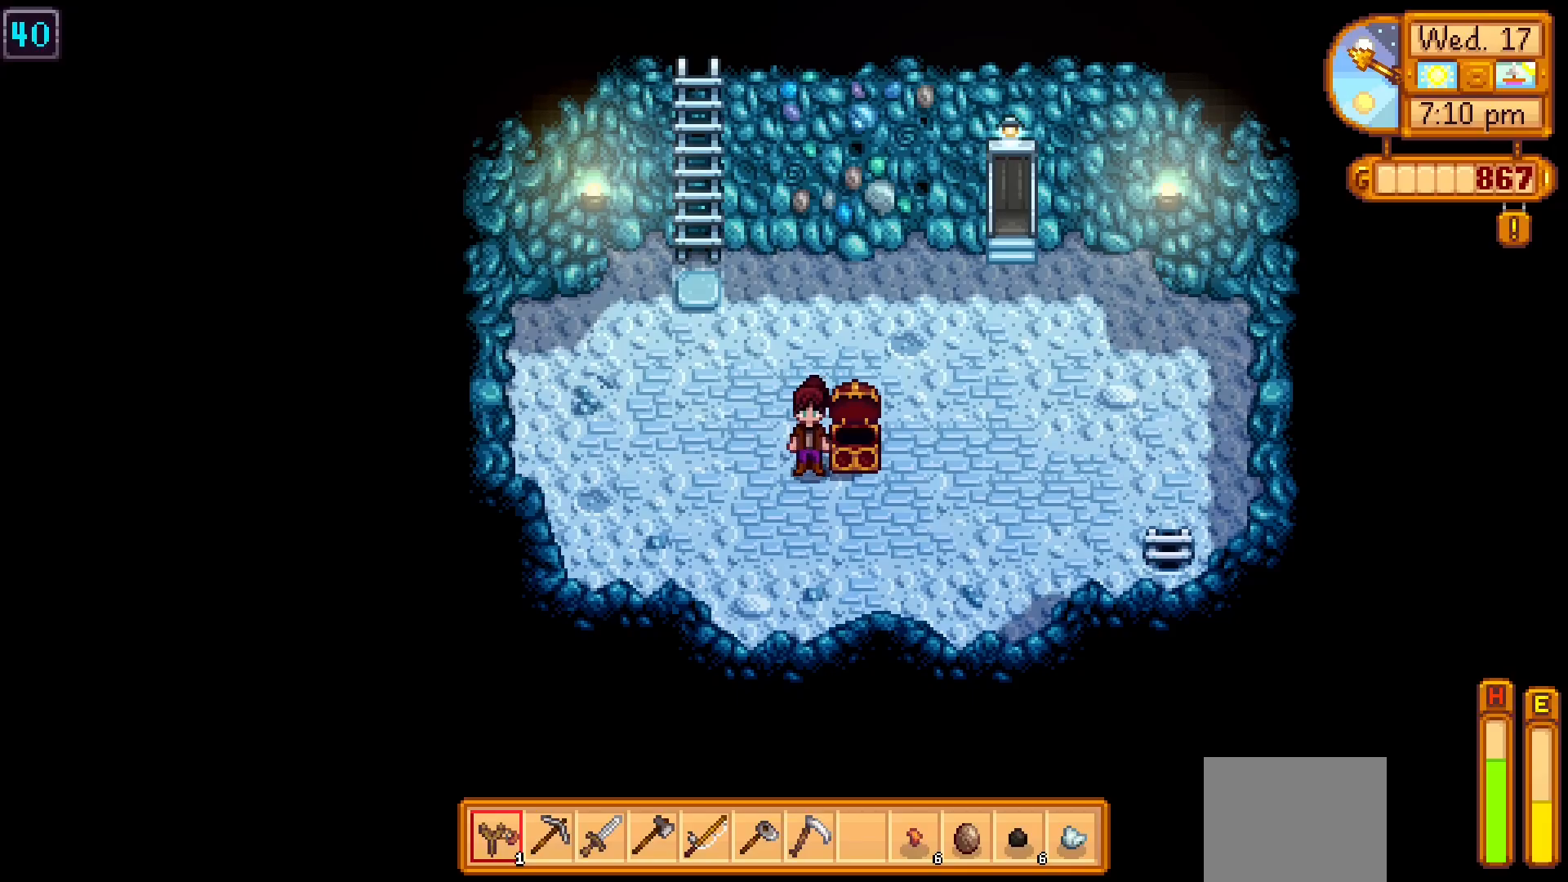
{"buttons": [], "left_stick": "right", "events": [[100, "left_stick", "down-right"], [217, "left_stick", "right"]]}
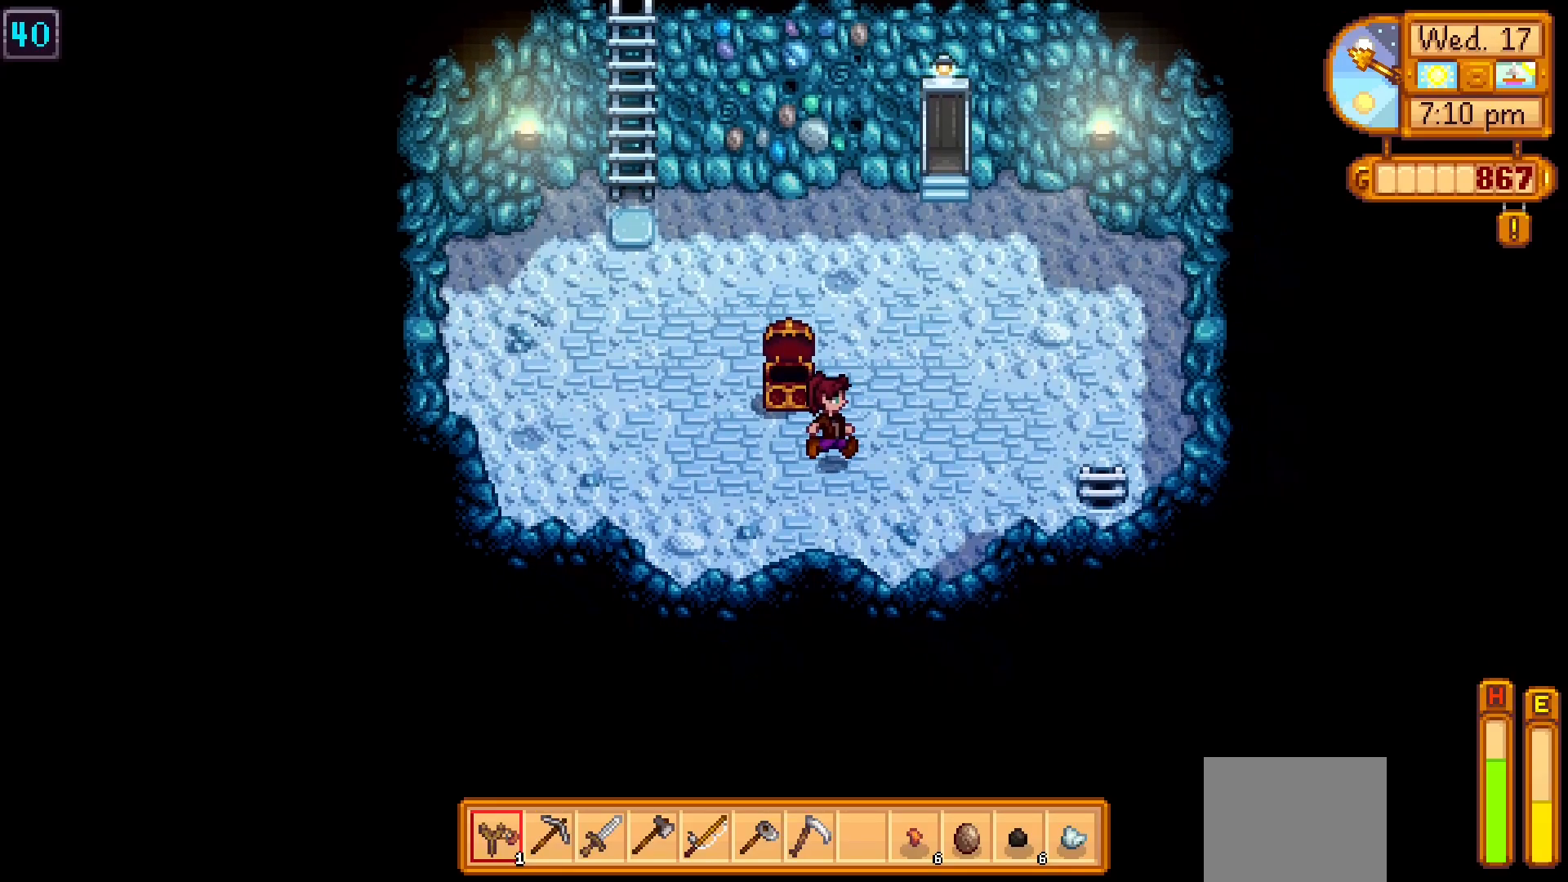
{"buttons": [], "left_stick": "up-right", "events": [[100, "left_stick", "up-right"]]}
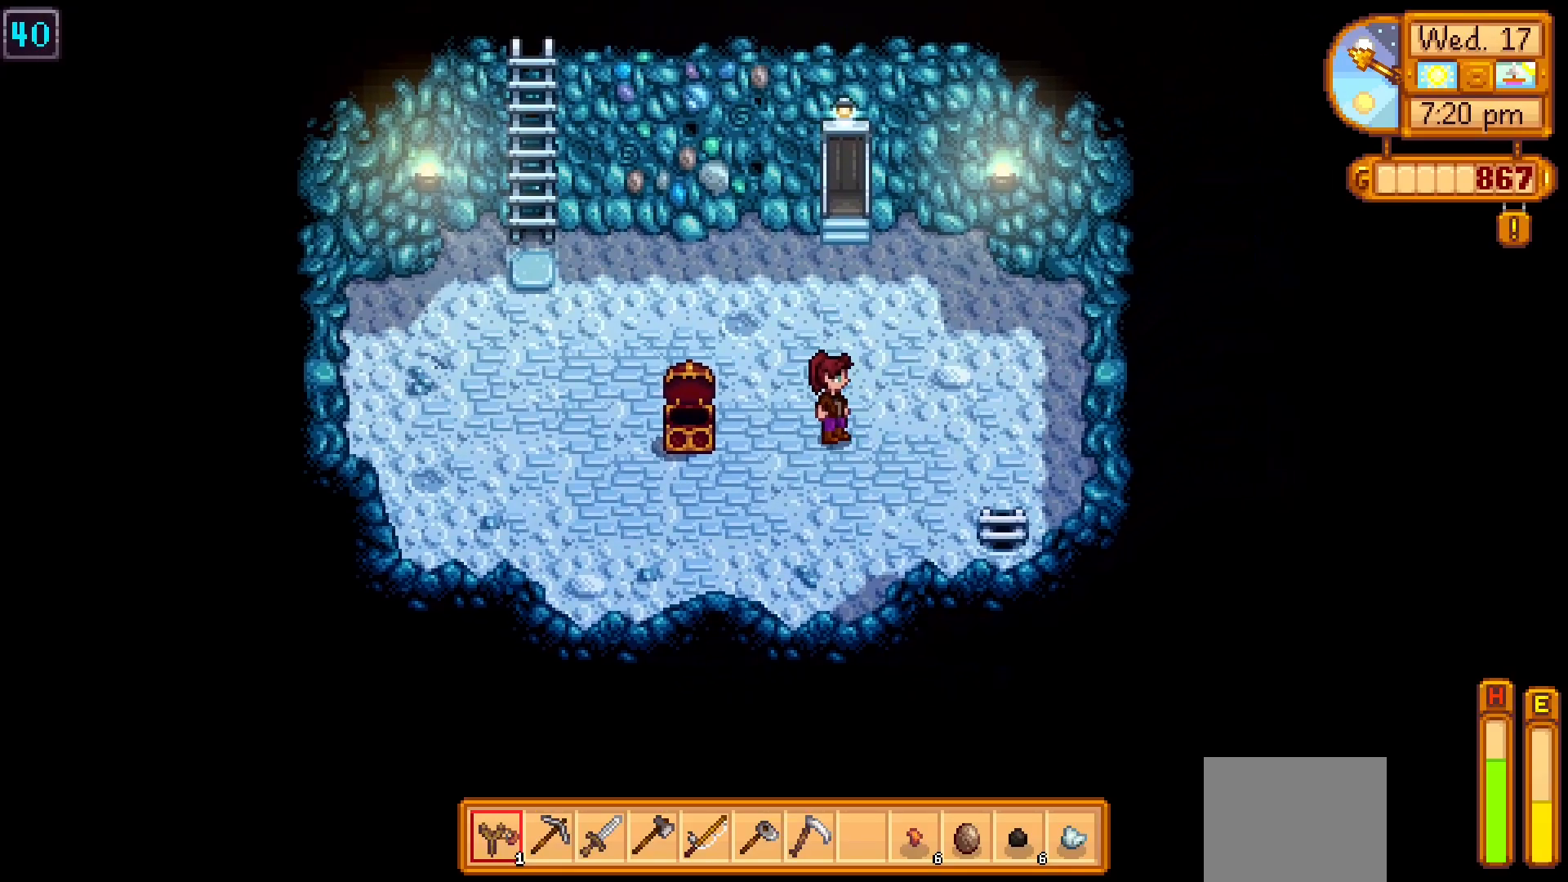
{"buttons": [], "left_stick": "right", "events": [[333, "left_stick", "right"]]}
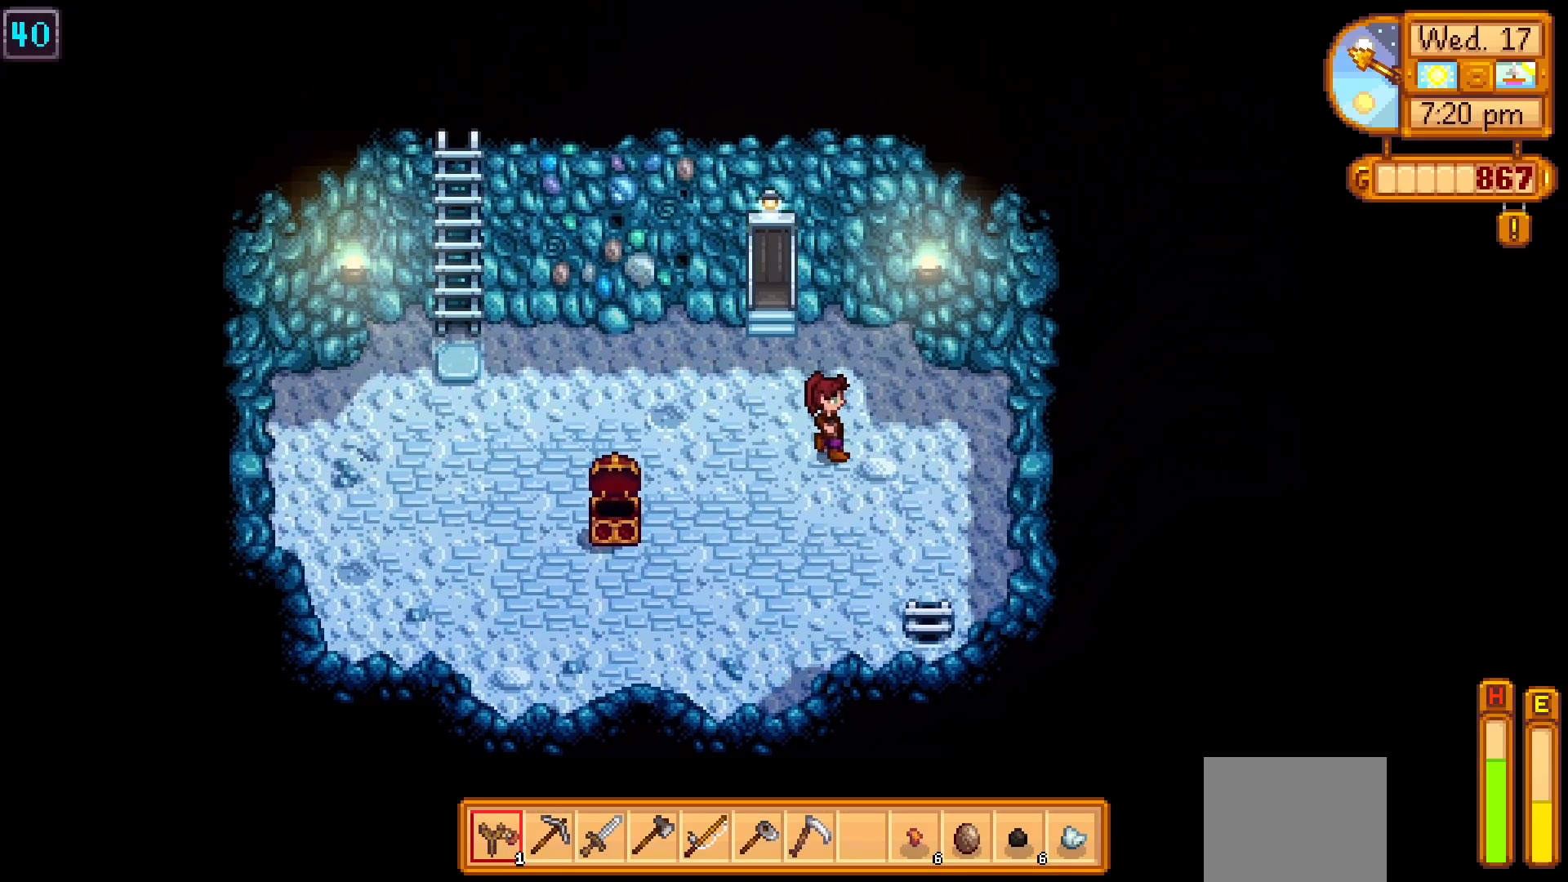
{"buttons": [], "left_stick": "down", "events": [[67, "left_stick", "down-right"], [417, "left_stick", "down"]]}
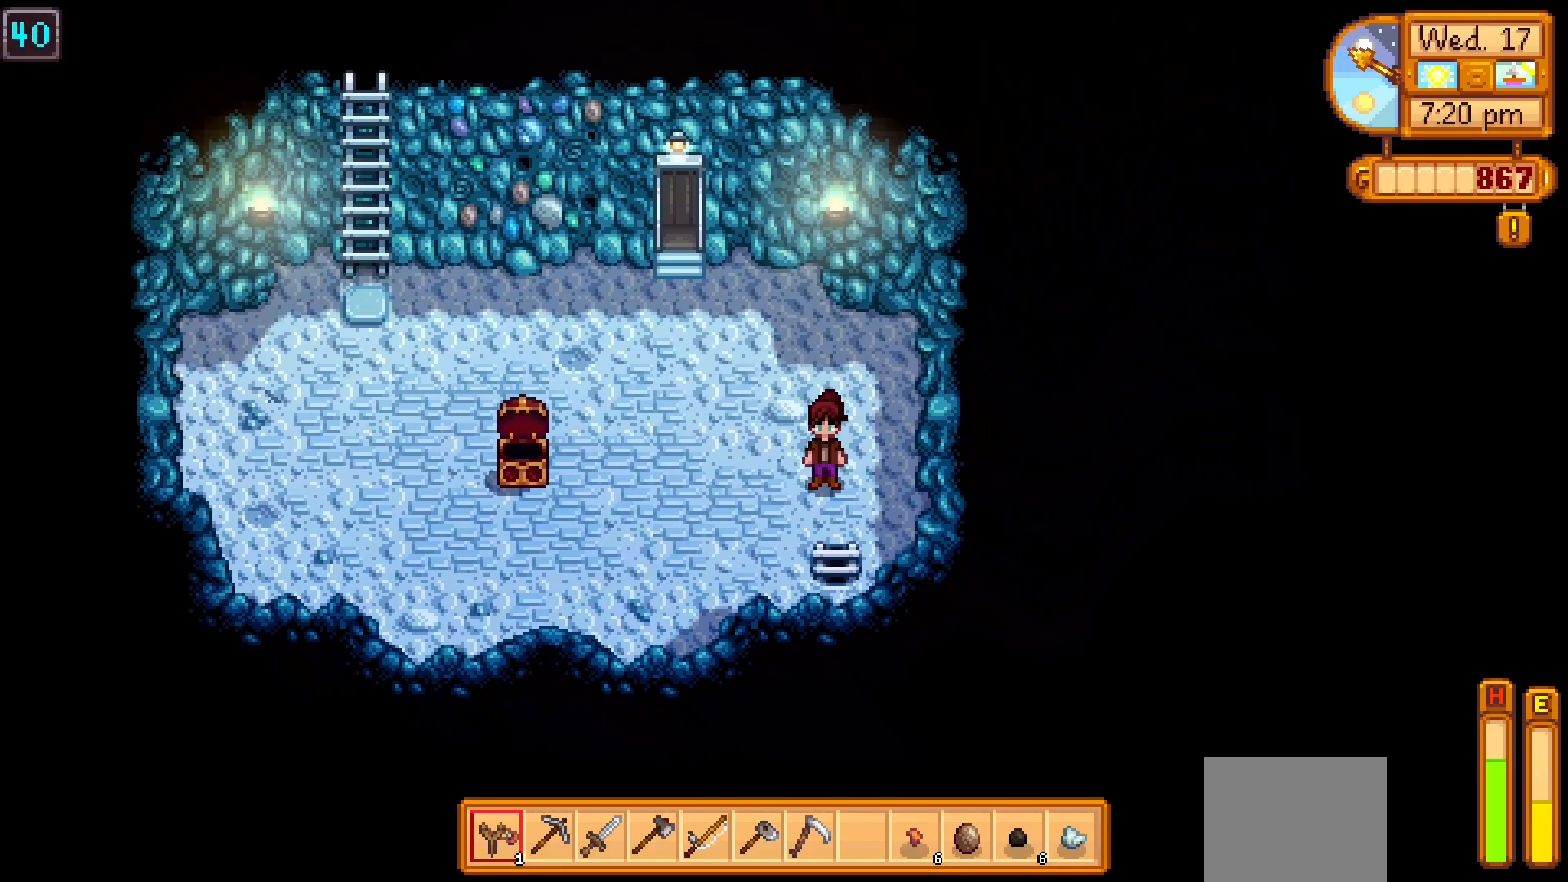
{"buttons": [], "left_stick": "center", "events": [[200, "A", "down"], [350, "A", "up"], [367, "left_stick", "center"]]}
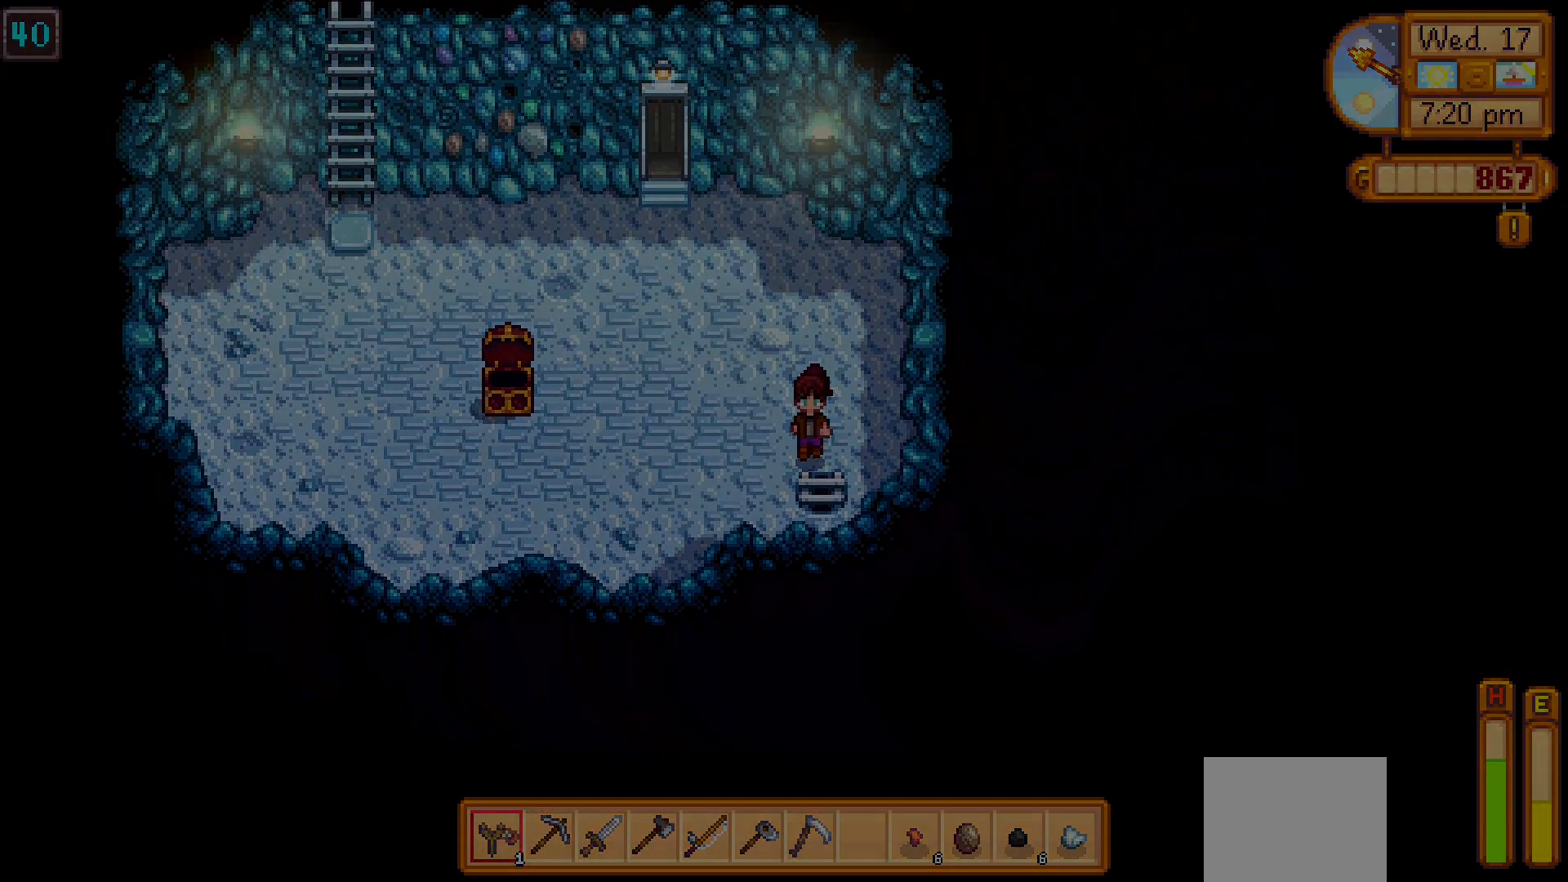
{"buttons": [], "left_stick": "center", "events": []}
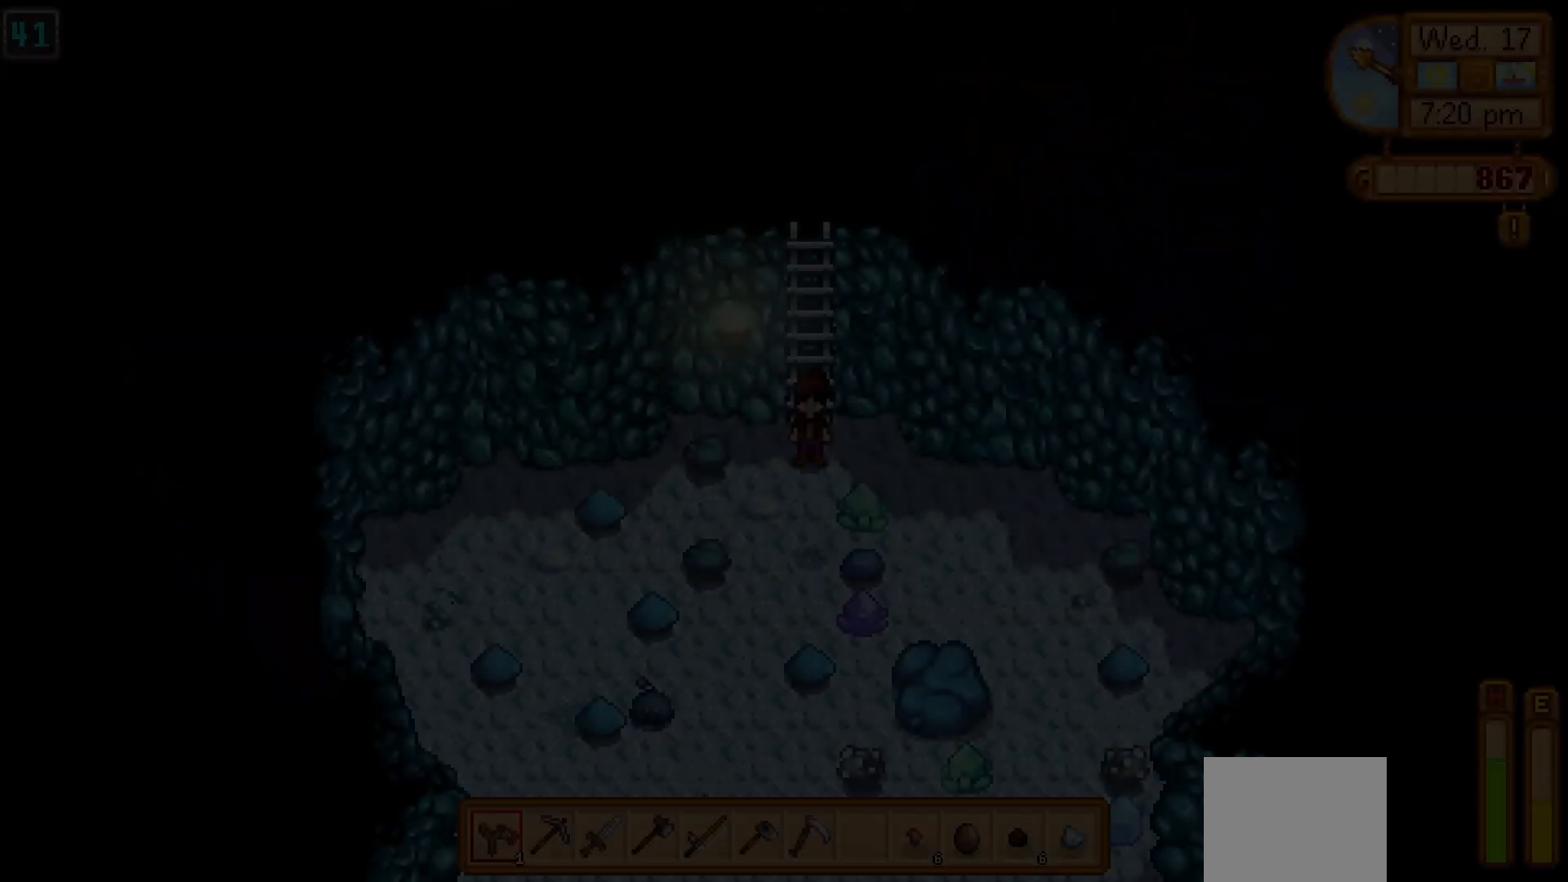
{"buttons": [], "left_stick": "center", "events": []}
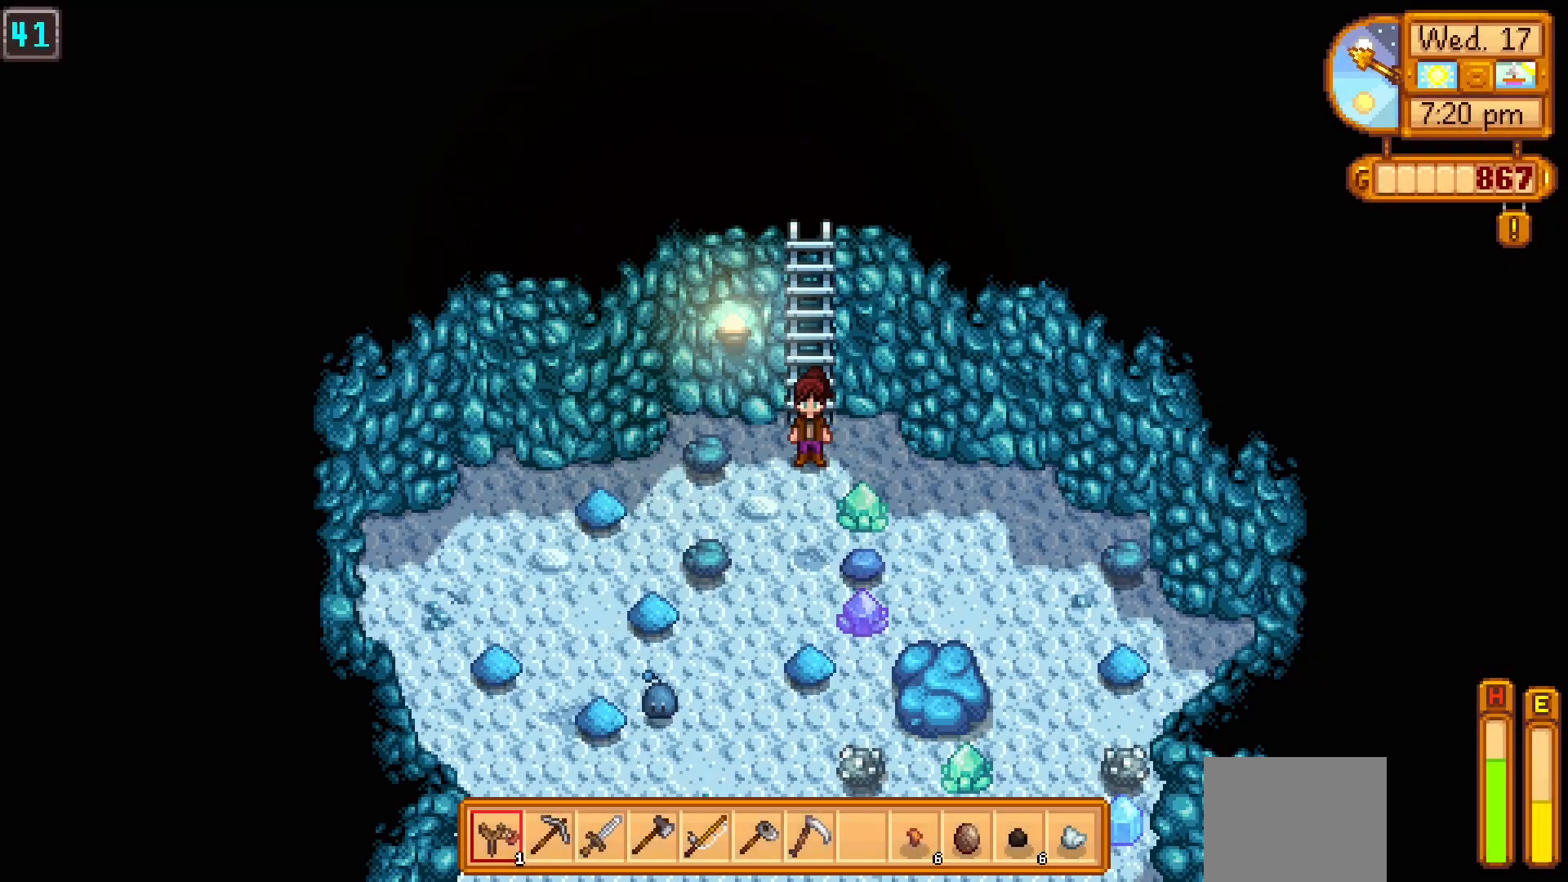
{"buttons": [], "left_stick": "center", "events": []}
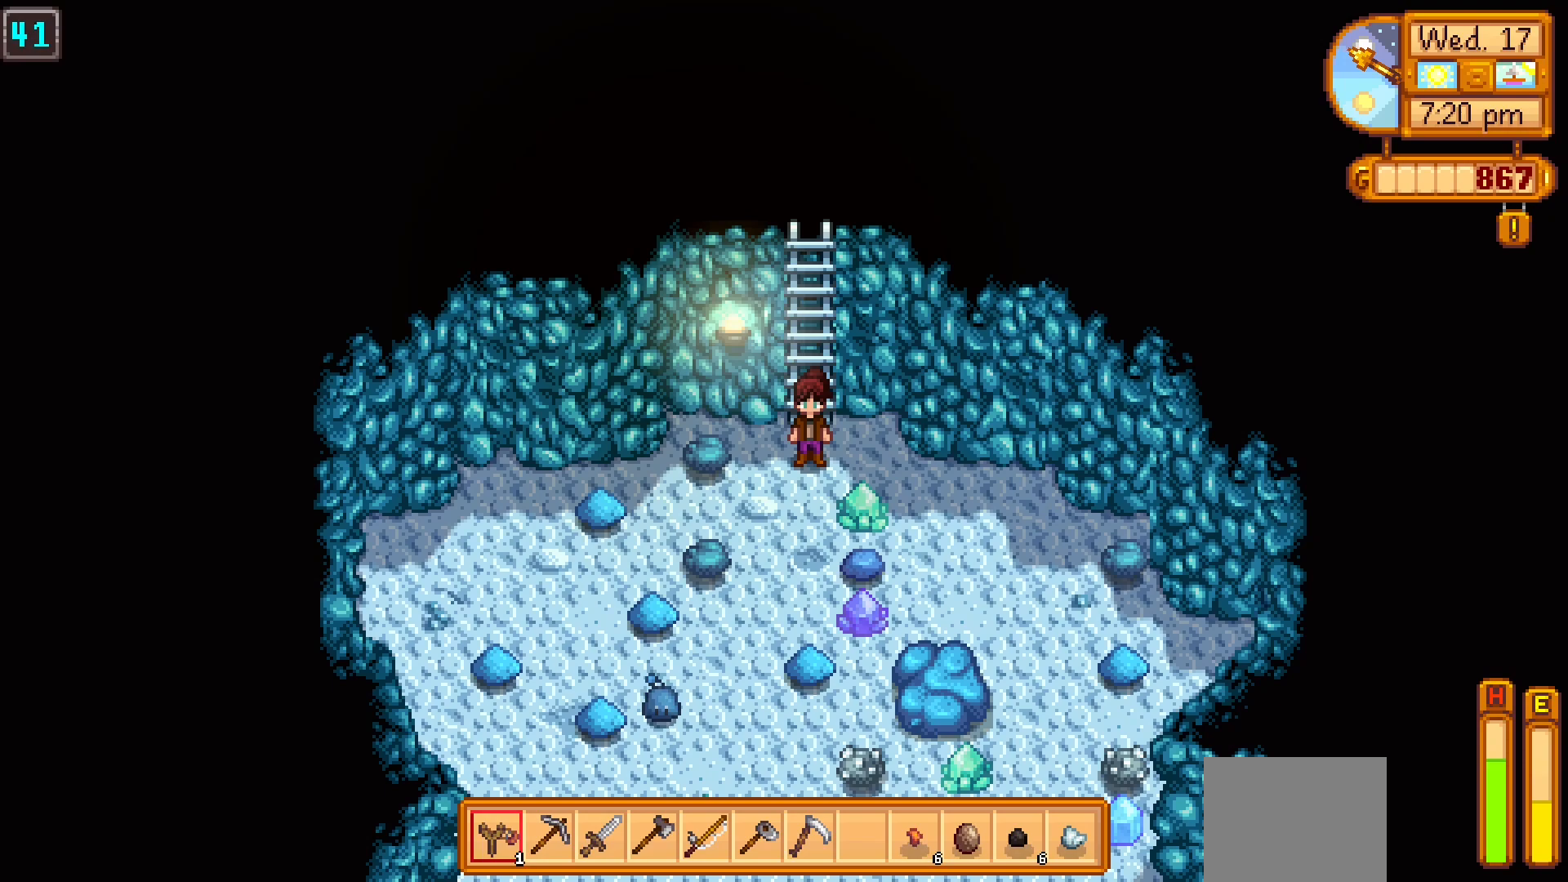
{"buttons": [], "left_stick": "center", "events": []}
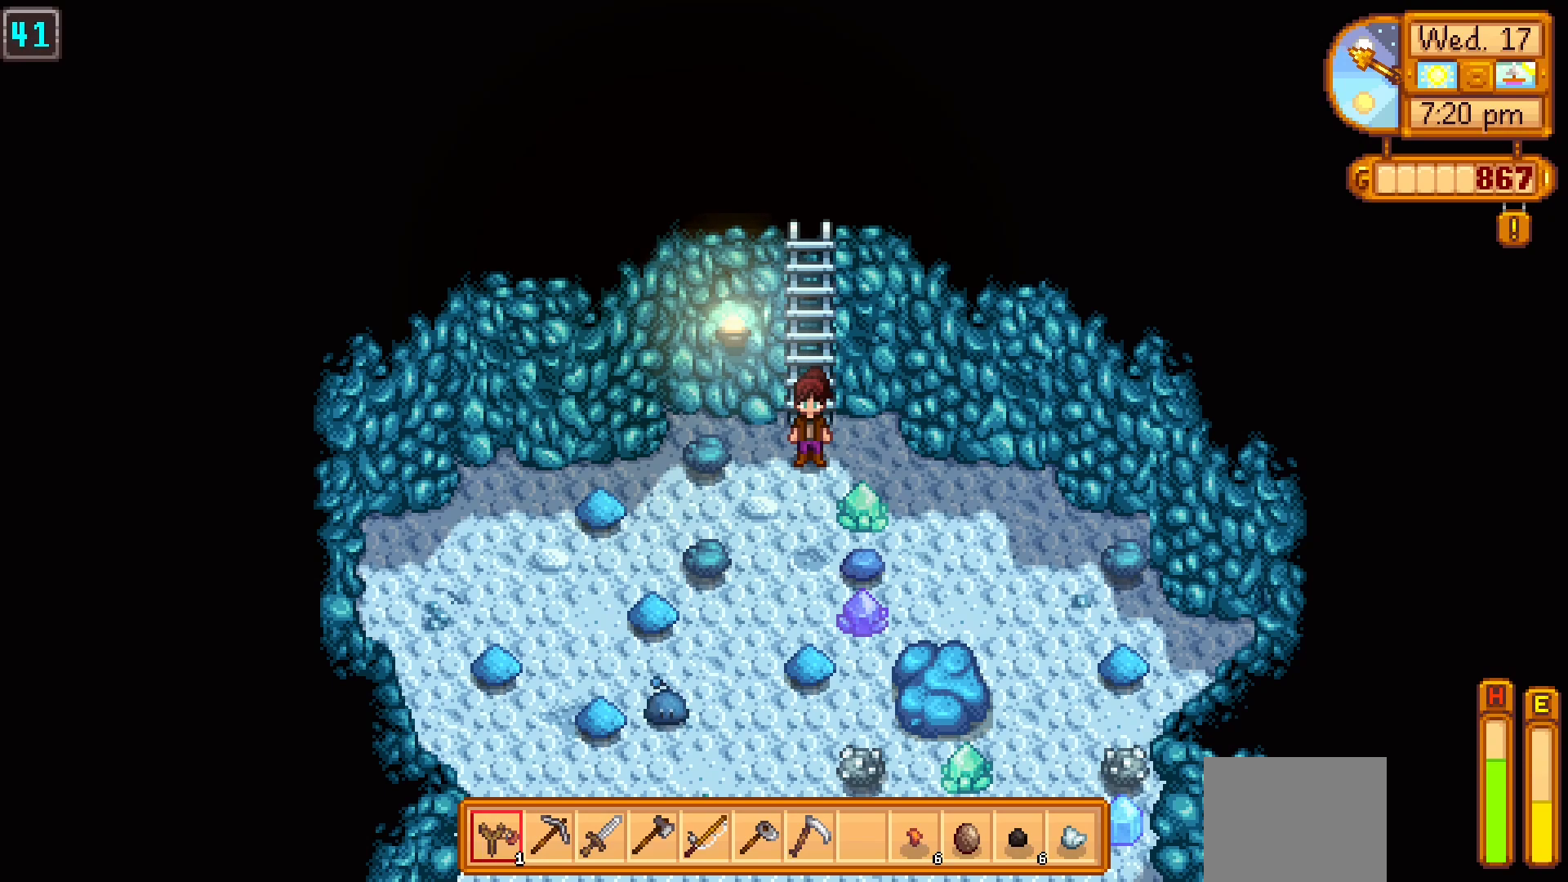
{"buttons": [], "left_stick": "down", "events": [[333, "left_stick", "down"]]}
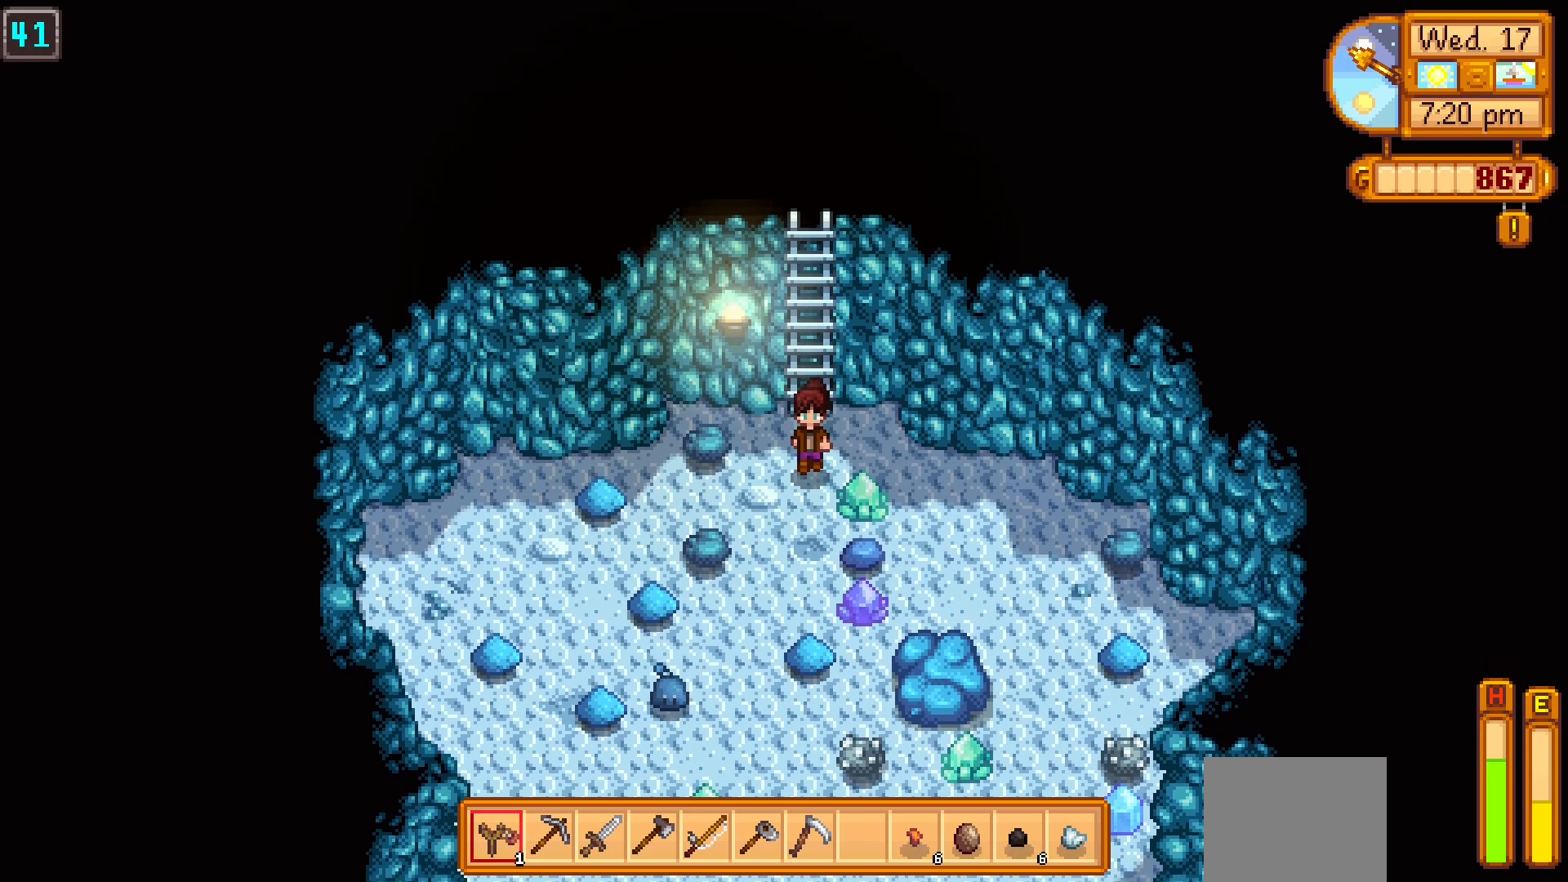
{"buttons": [], "left_stick": "center", "events": [[100, "left_stick", "center"]]}
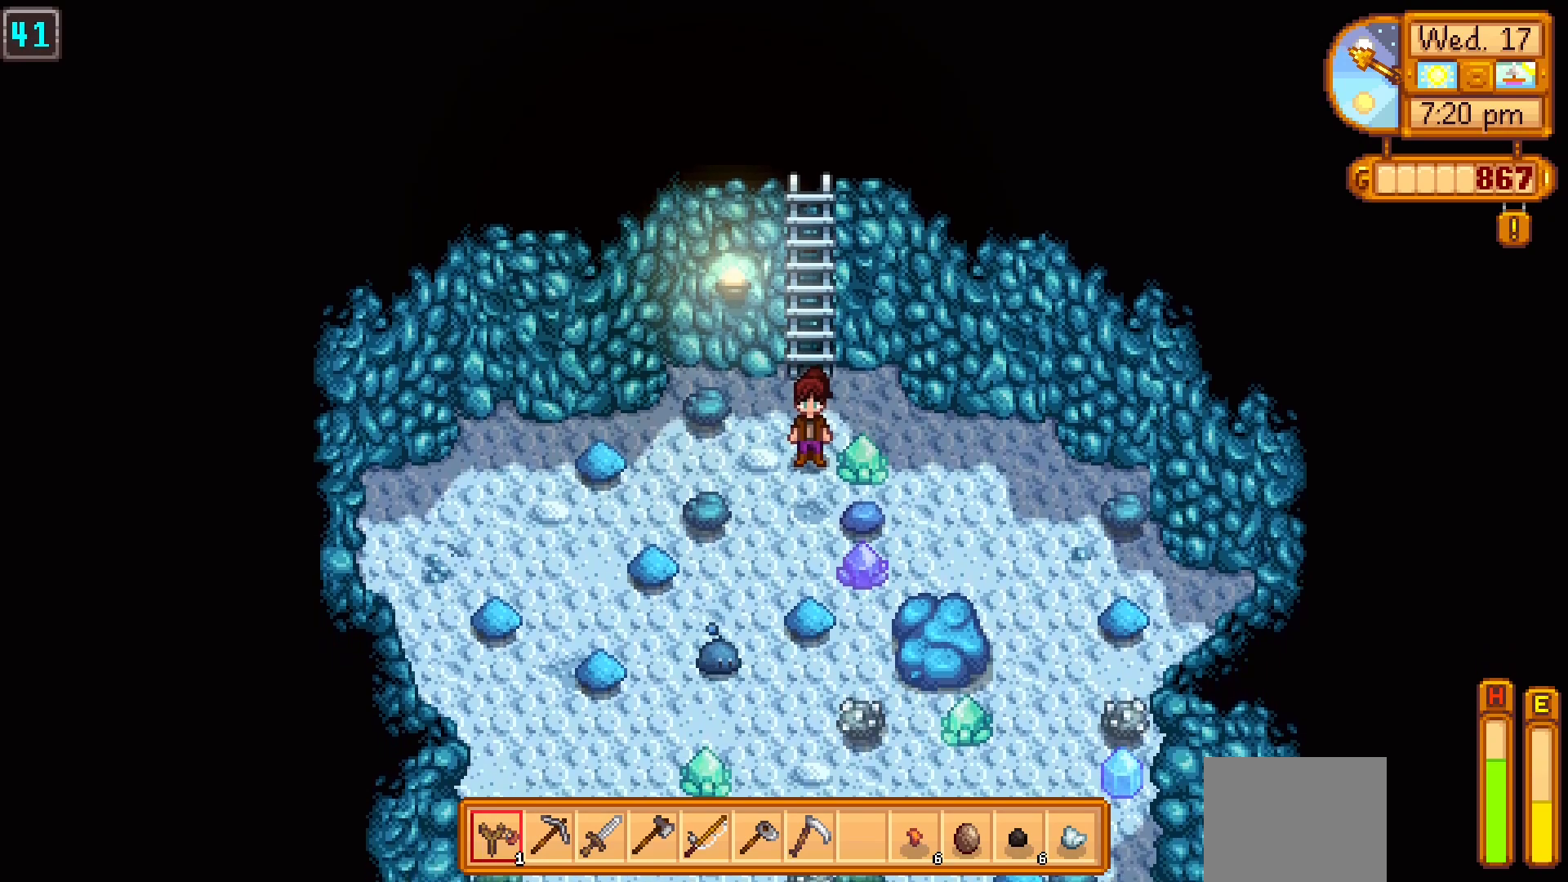
{"buttons": [], "left_stick": "down", "events": [[117, "left_stick", "up"], [317, "left_stick", "center"], [417, "left_stick", "down"]]}
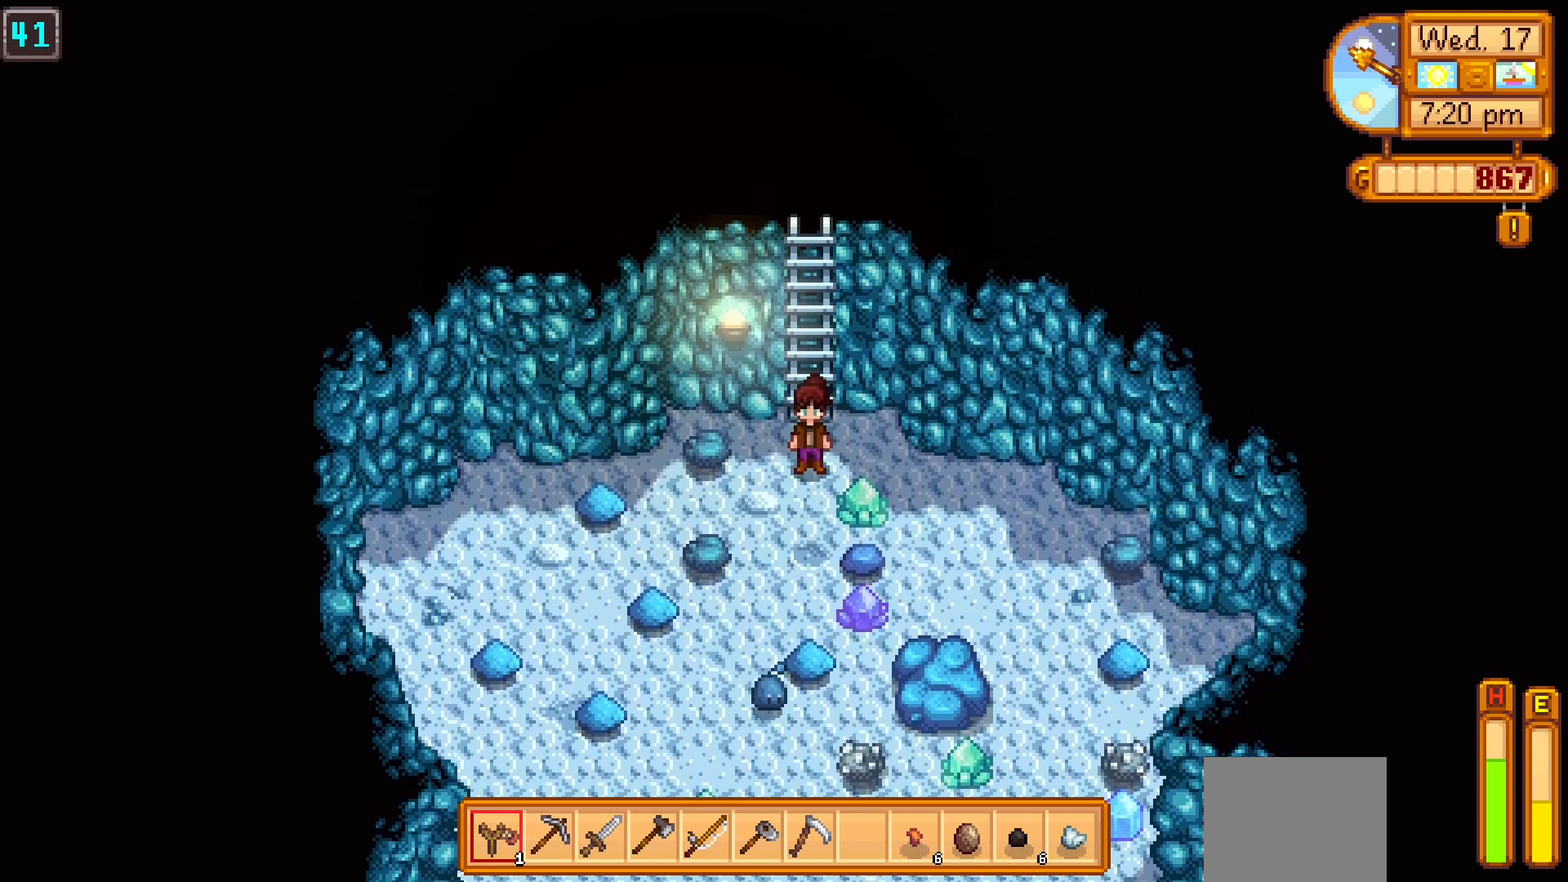
{"buttons": ["X"], "left_stick": "center", "events": [[83, "X", "down"], [83, "left_stick", "center"]]}
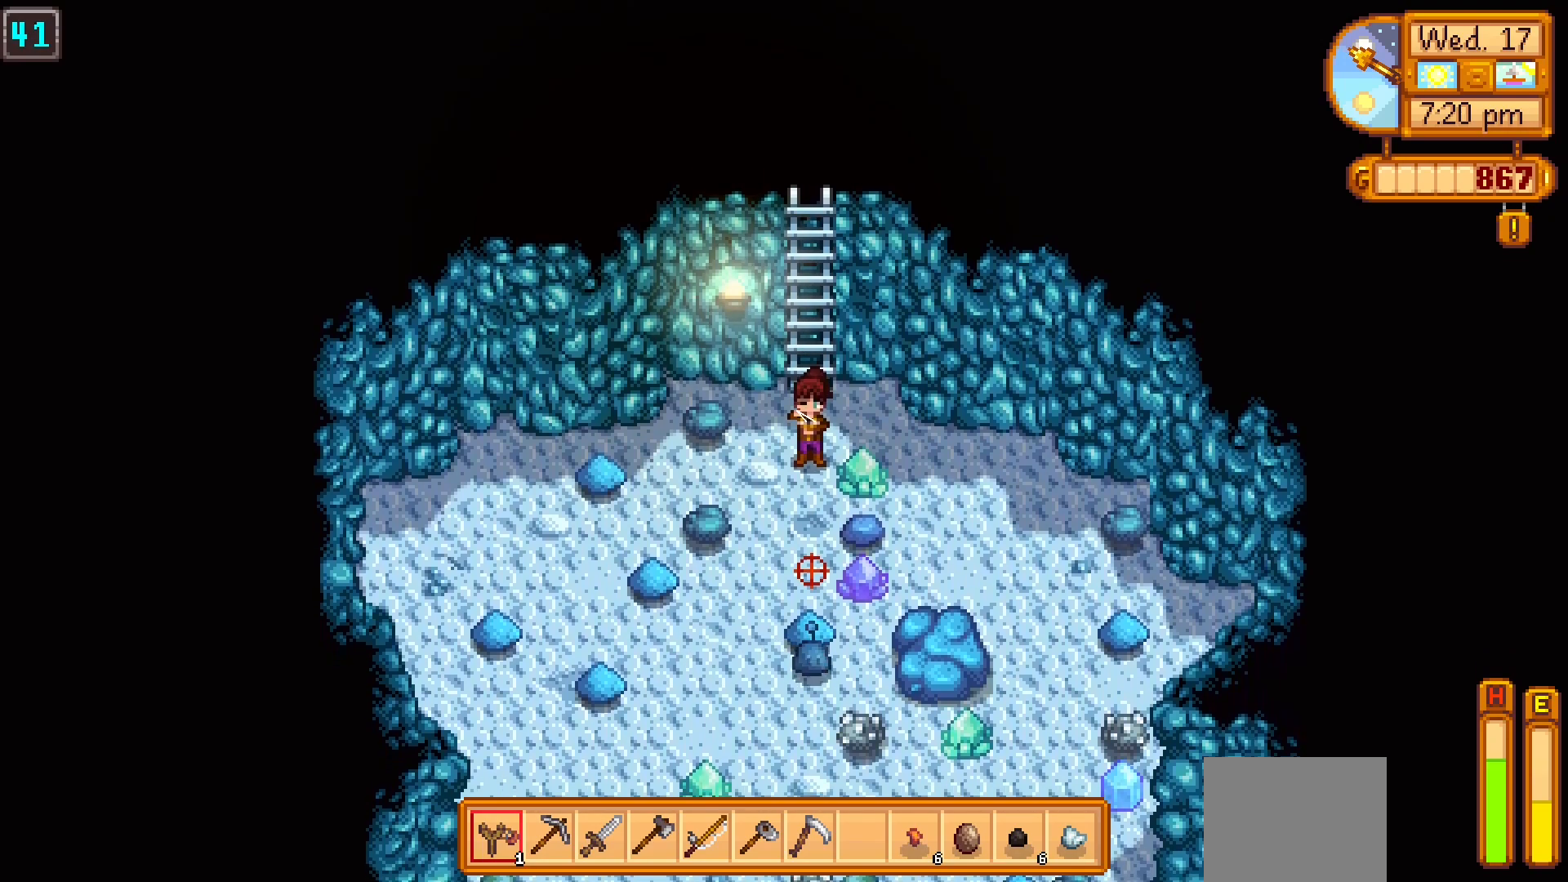
{"buttons": ["X"], "left_stick": "center", "events": [[83, "left_stick", "down"], [300, "left_stick", "center"]]}
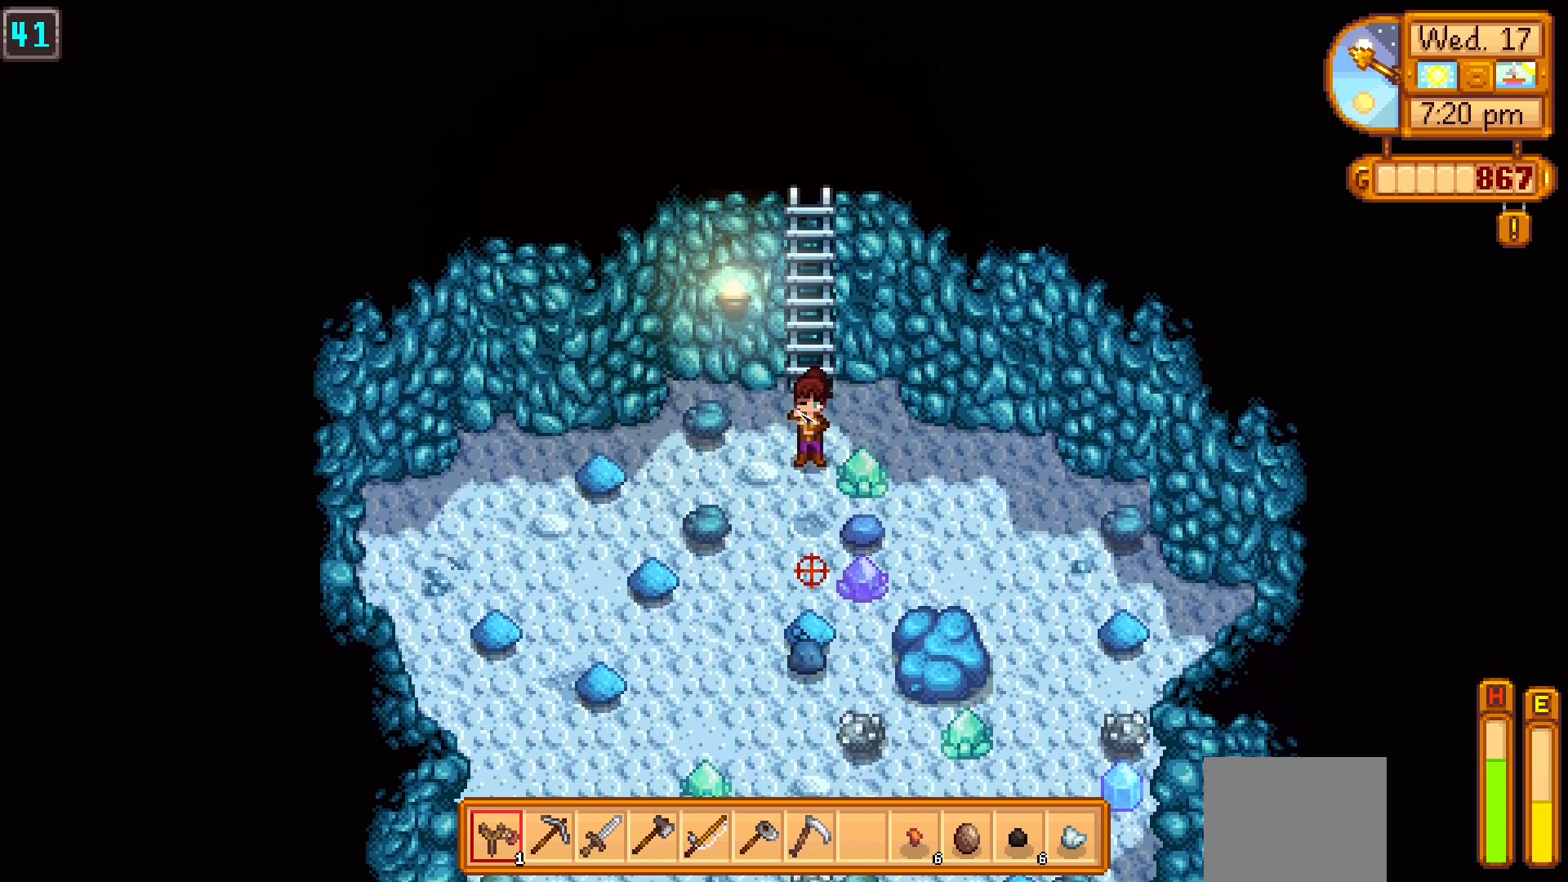
{"buttons": ["X"], "left_stick": "down", "events": [[367, "left_stick", "down"]]}
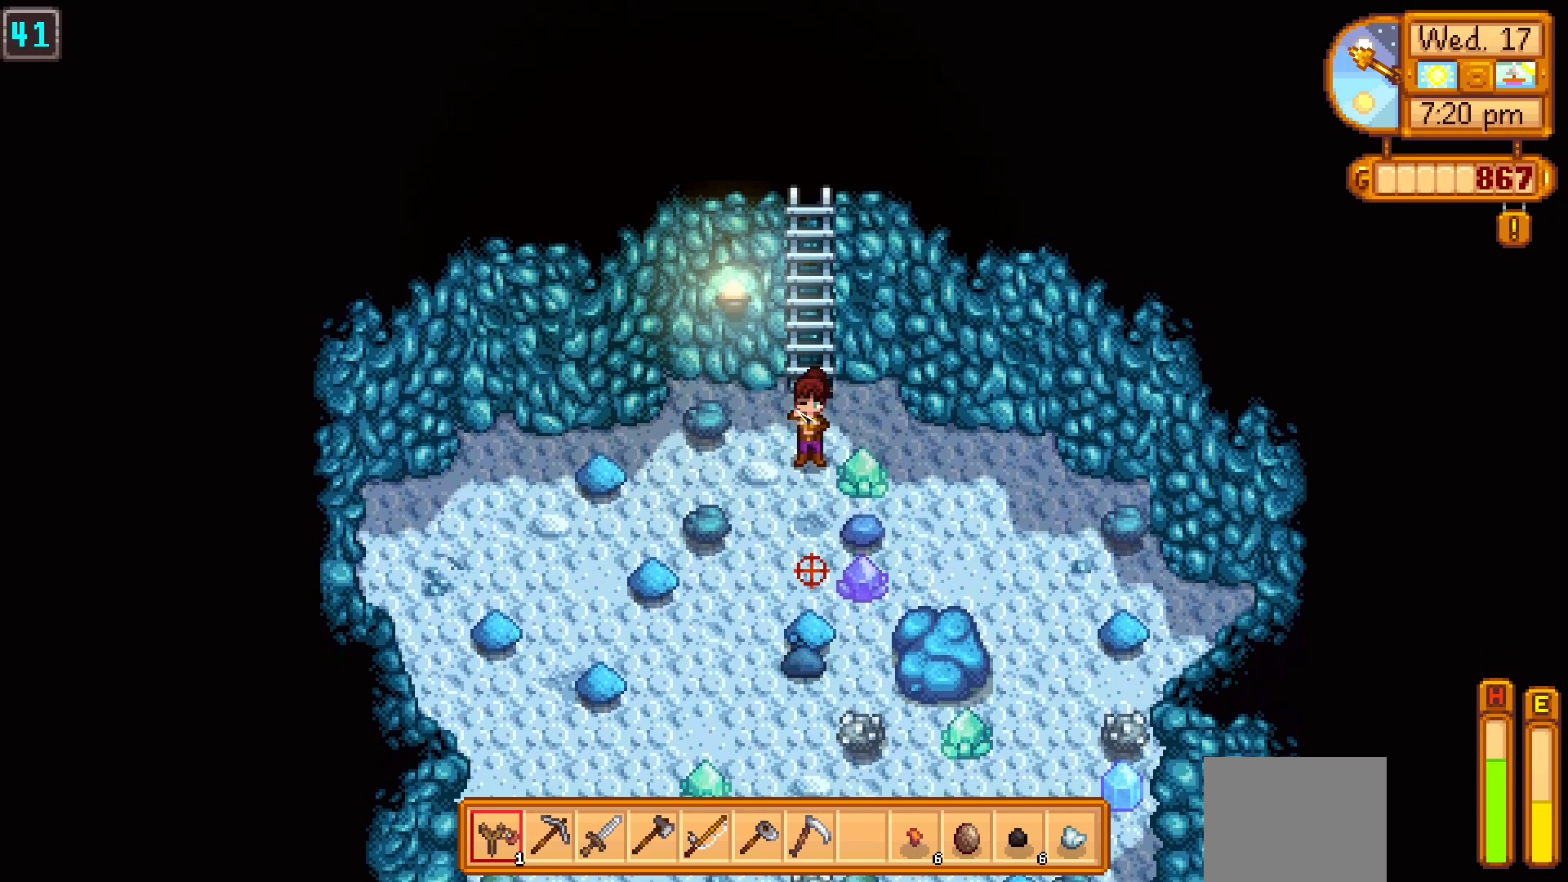
{"buttons": ["X"], "left_stick": "center", "events": [[50, "left_stick", "left"], [150, "left_stick", "down"], [483, "left_stick", "center"]]}
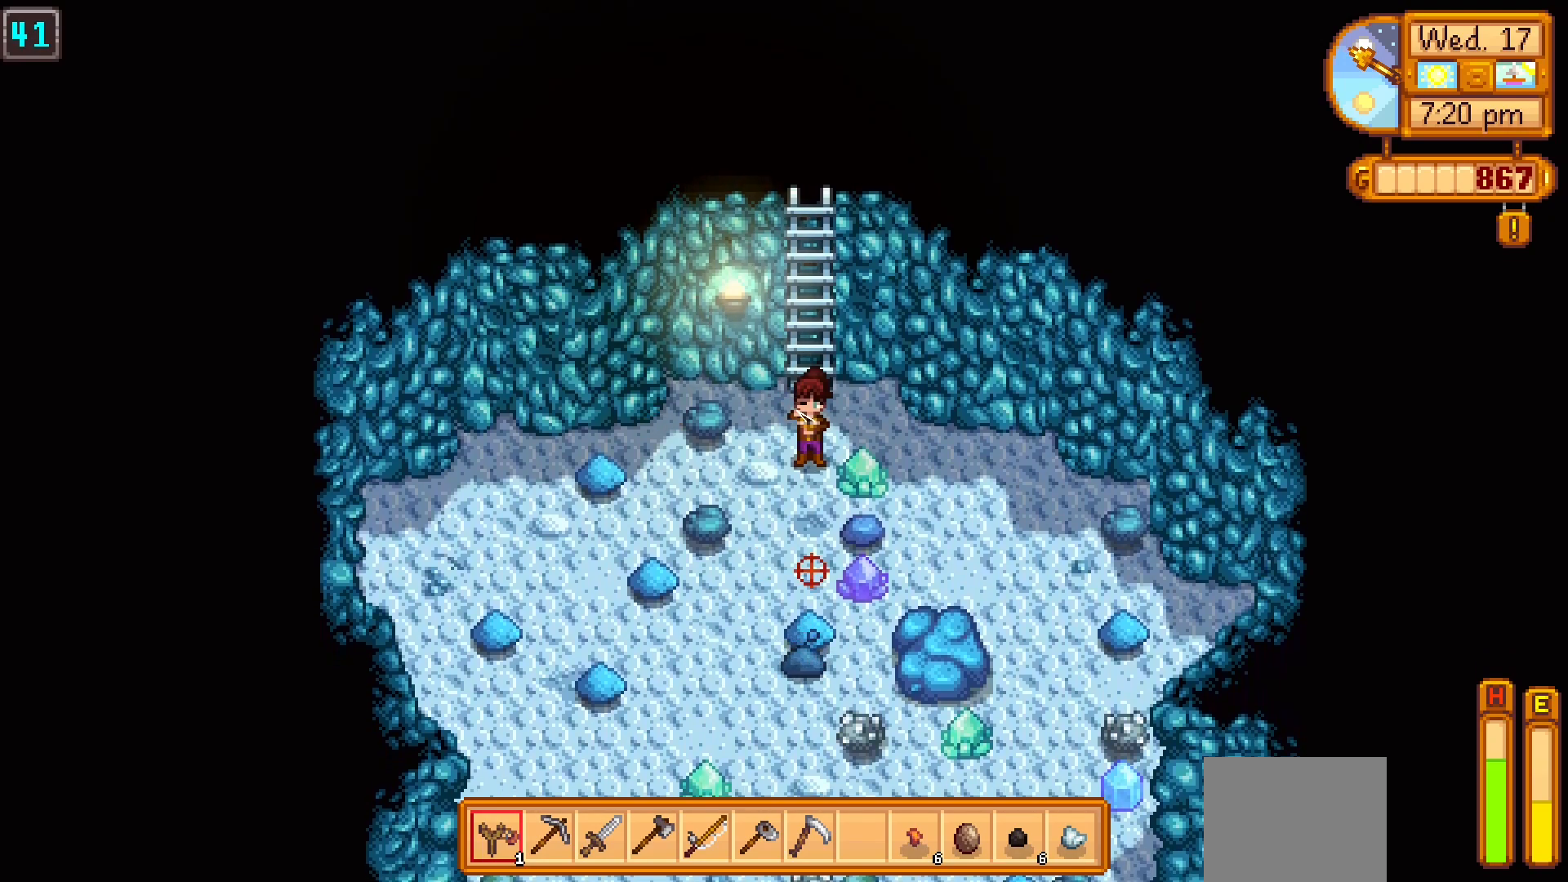
{"buttons": ["X"], "left_stick": "center", "events": [[100, "B", "down"], [233, "B", "up"]]}
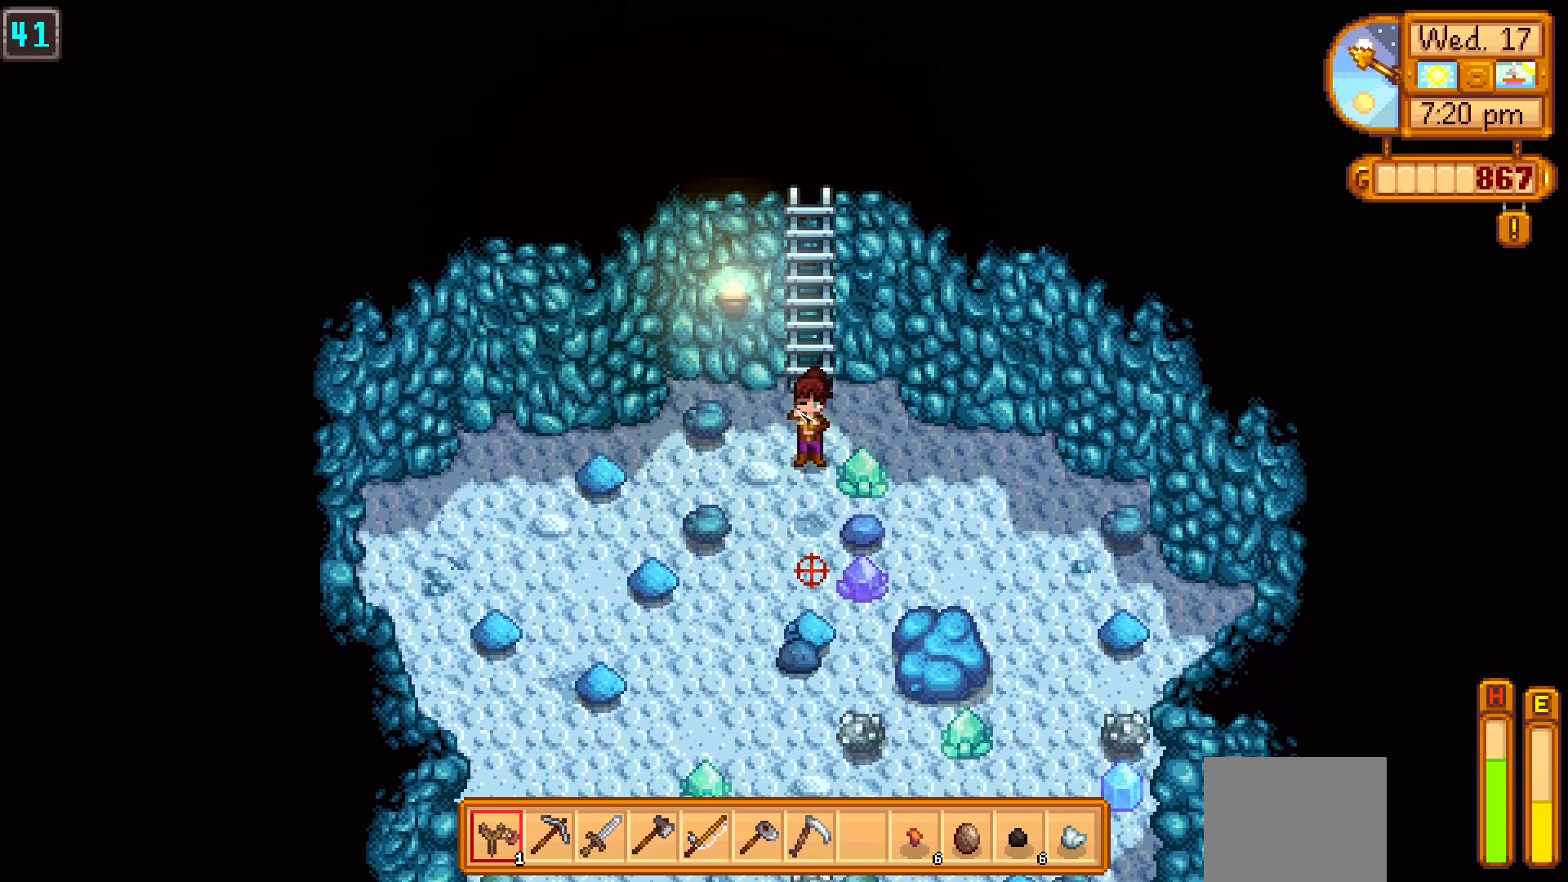
{"buttons": ["X"], "left_stick": "down-left", "events": [[300, "left_stick", "left"], [467, "left_stick", "down-left"]]}
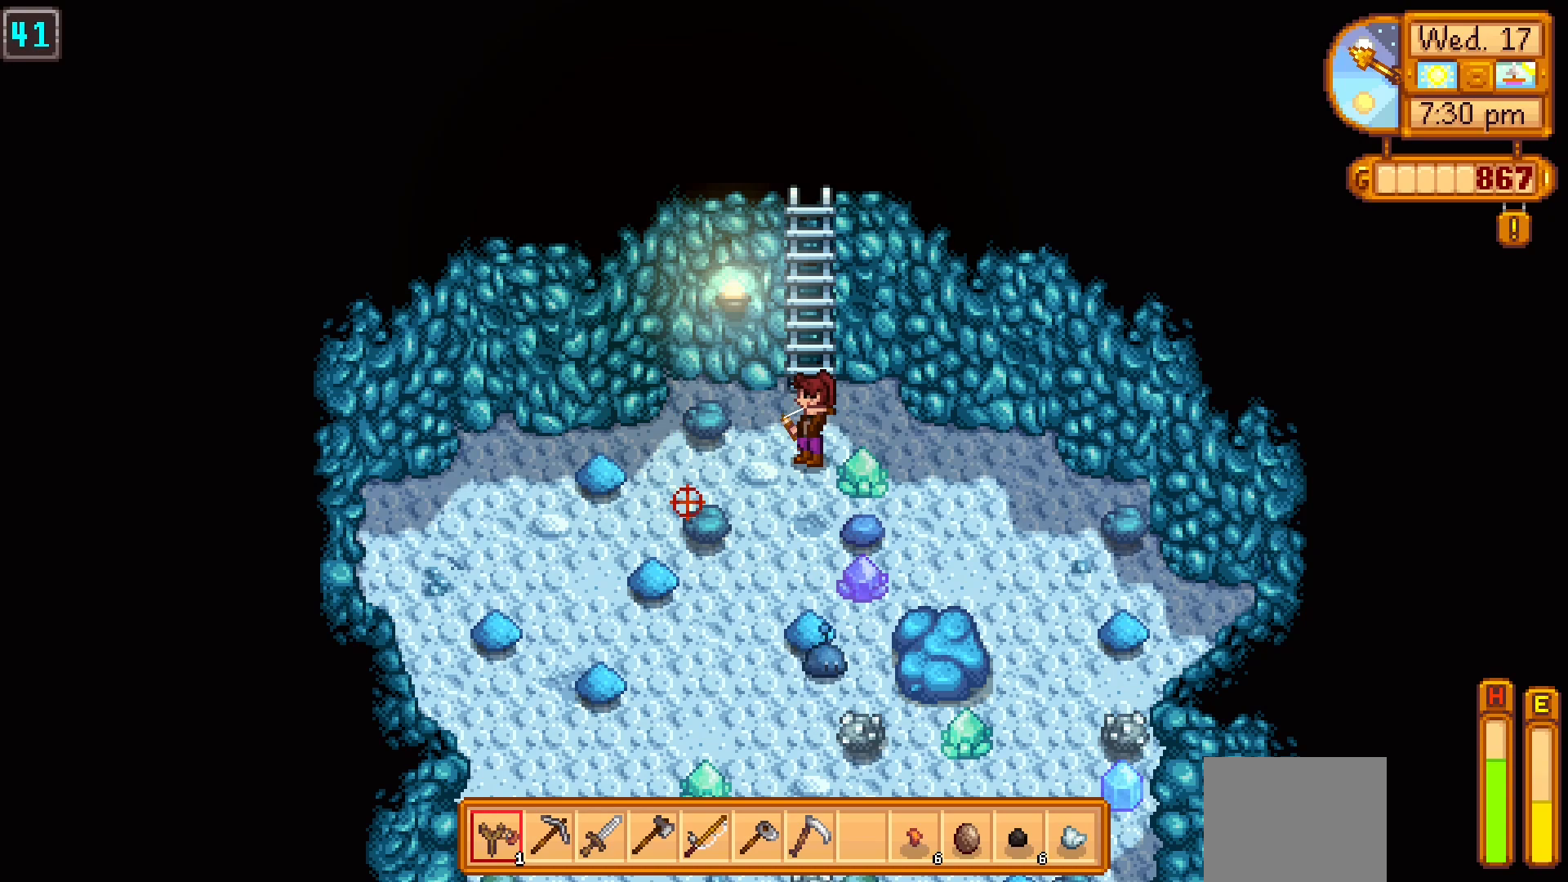
{"buttons": ["X"], "left_stick": "center", "events": [[67, "left_stick", "down"], [233, "left_stick", "center"]]}